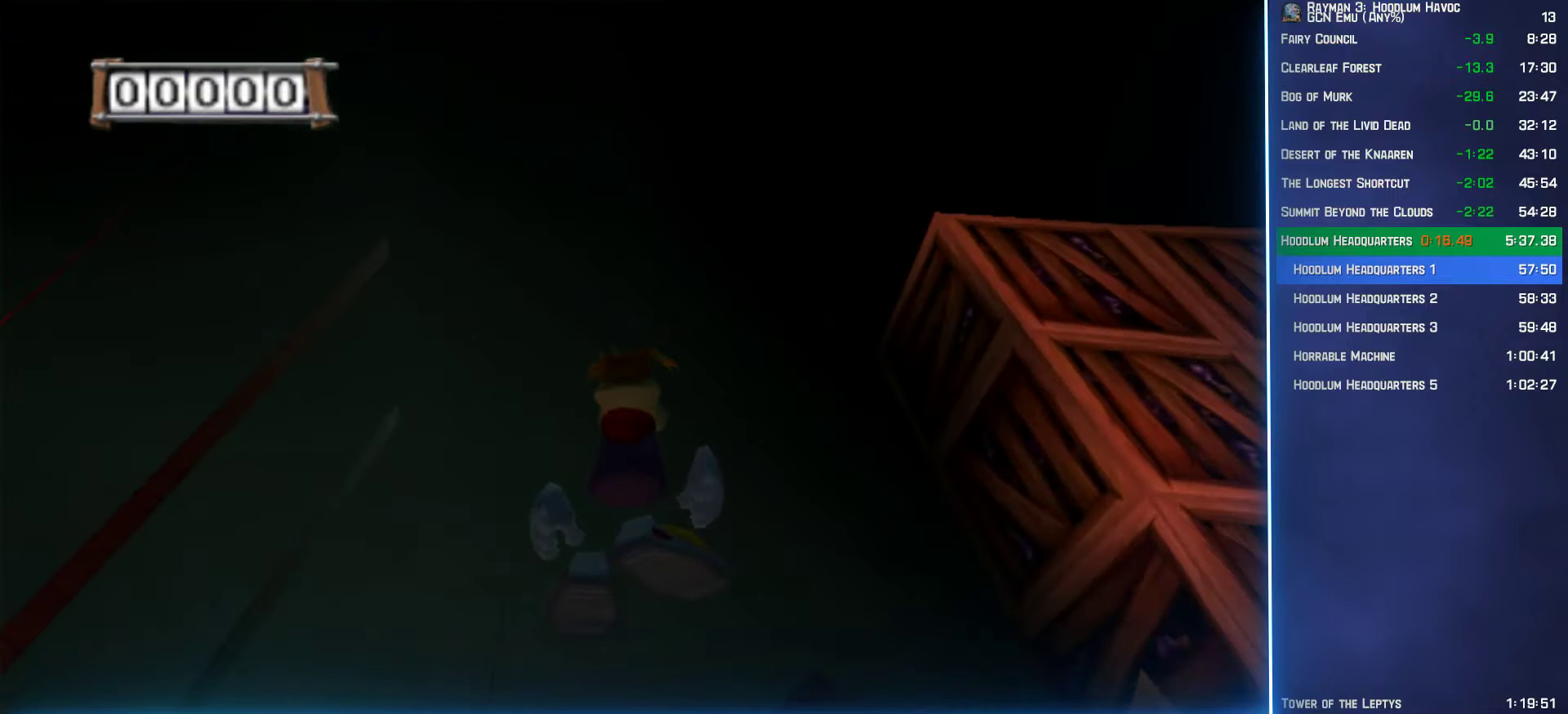
Gameplay with a controller (Xbox layout); each line is a JSON object with the inputs held at the frame after it. "button_events" lists button changes between this image and that frame as [ms after this image, input, new state], when the widget could be followed in between (sticks are given only as held states). Not read: L3 R3.
{"buttons": ["A"], "left_stick": "up-left", "right_stick": "center", "button_events": []}
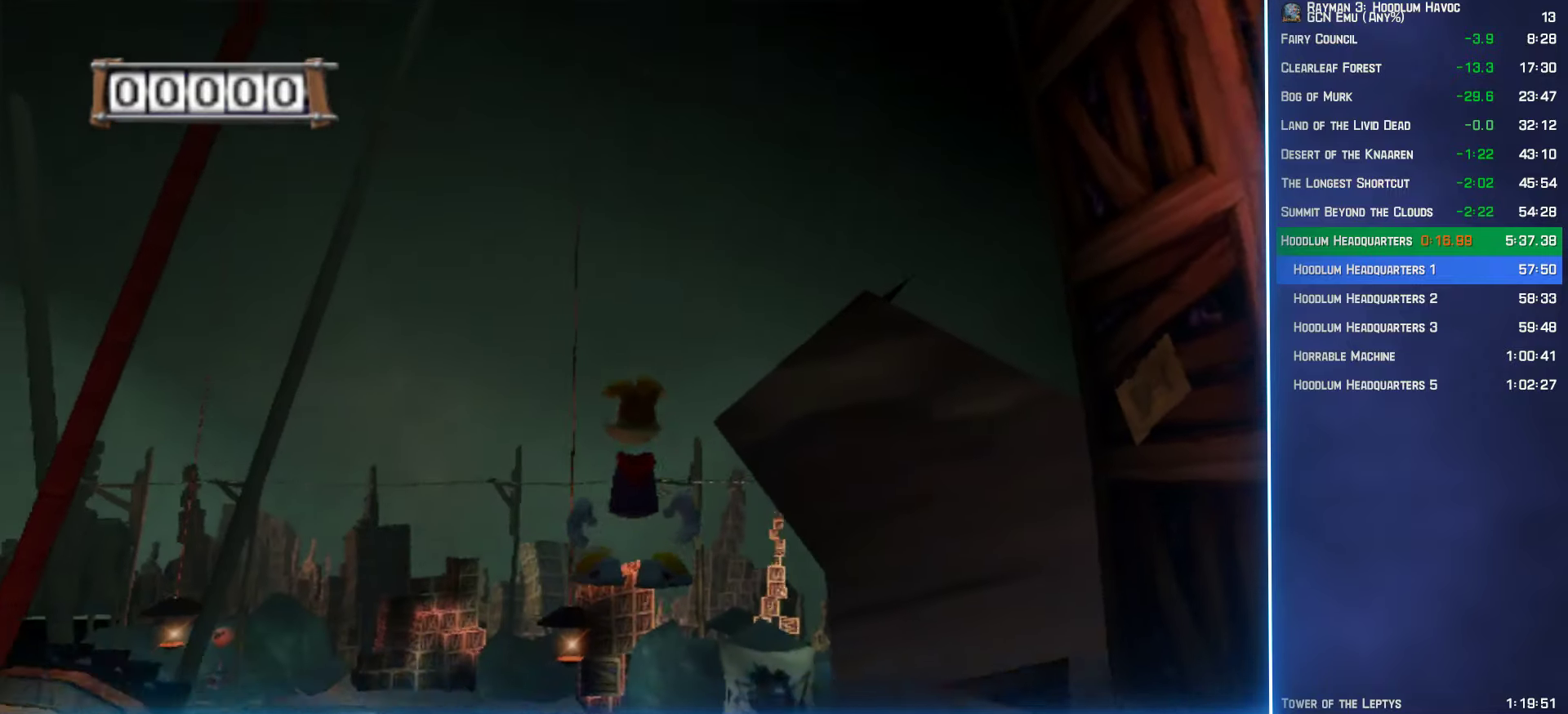
{"buttons": ["A"], "left_stick": "up-left", "right_stick": "center", "button_events": []}
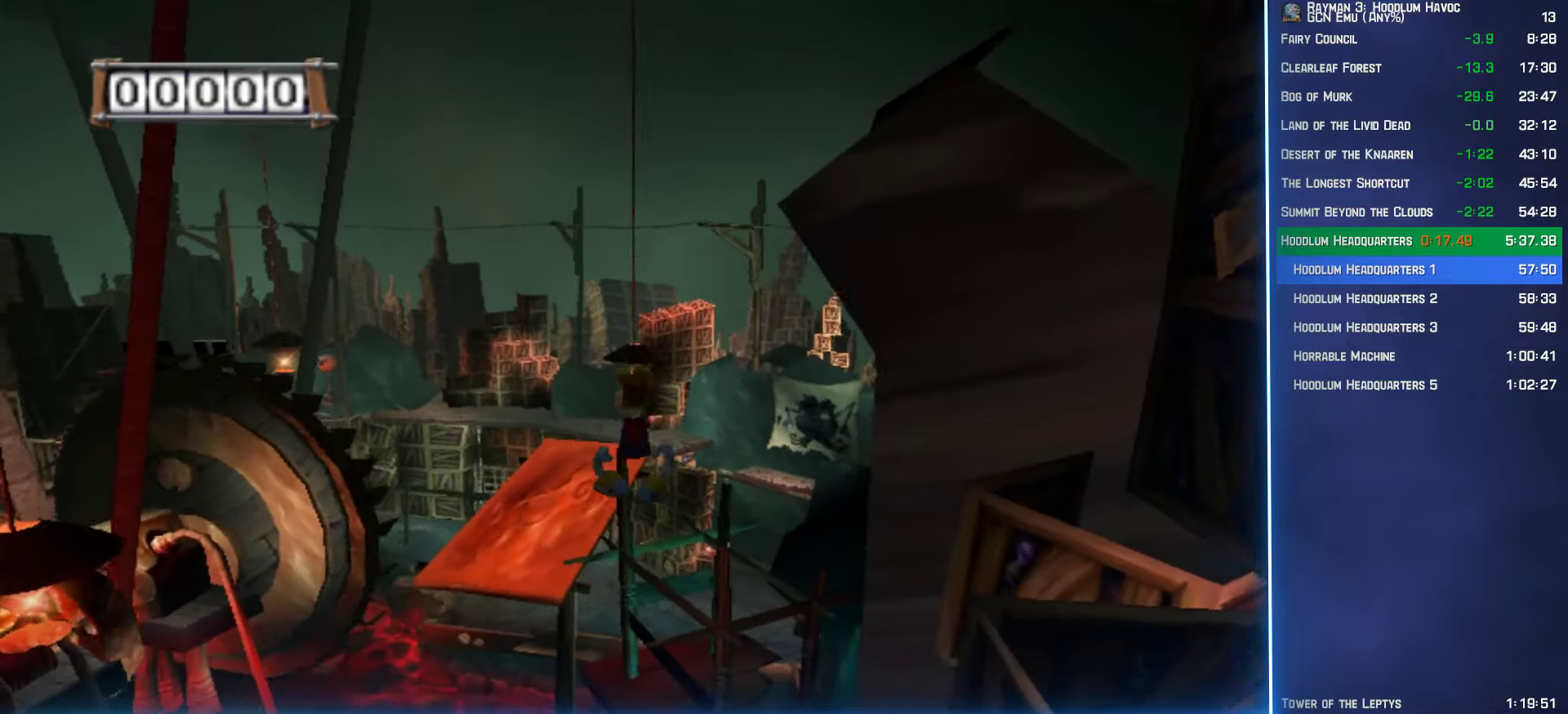
{"buttons": ["A"], "left_stick": "up", "right_stick": "center", "button_events": []}
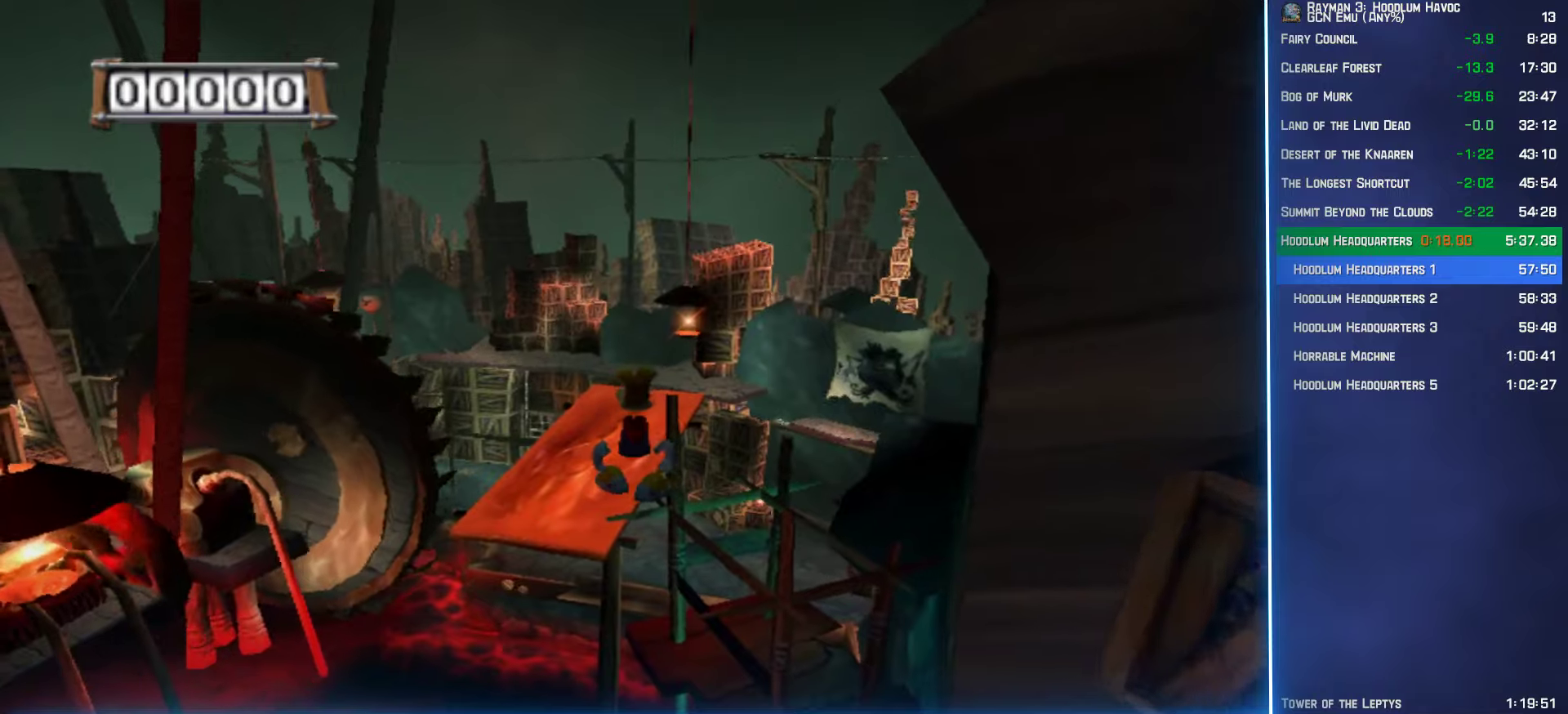
{"buttons": ["A"], "left_stick": "up", "right_stick": "center", "button_events": []}
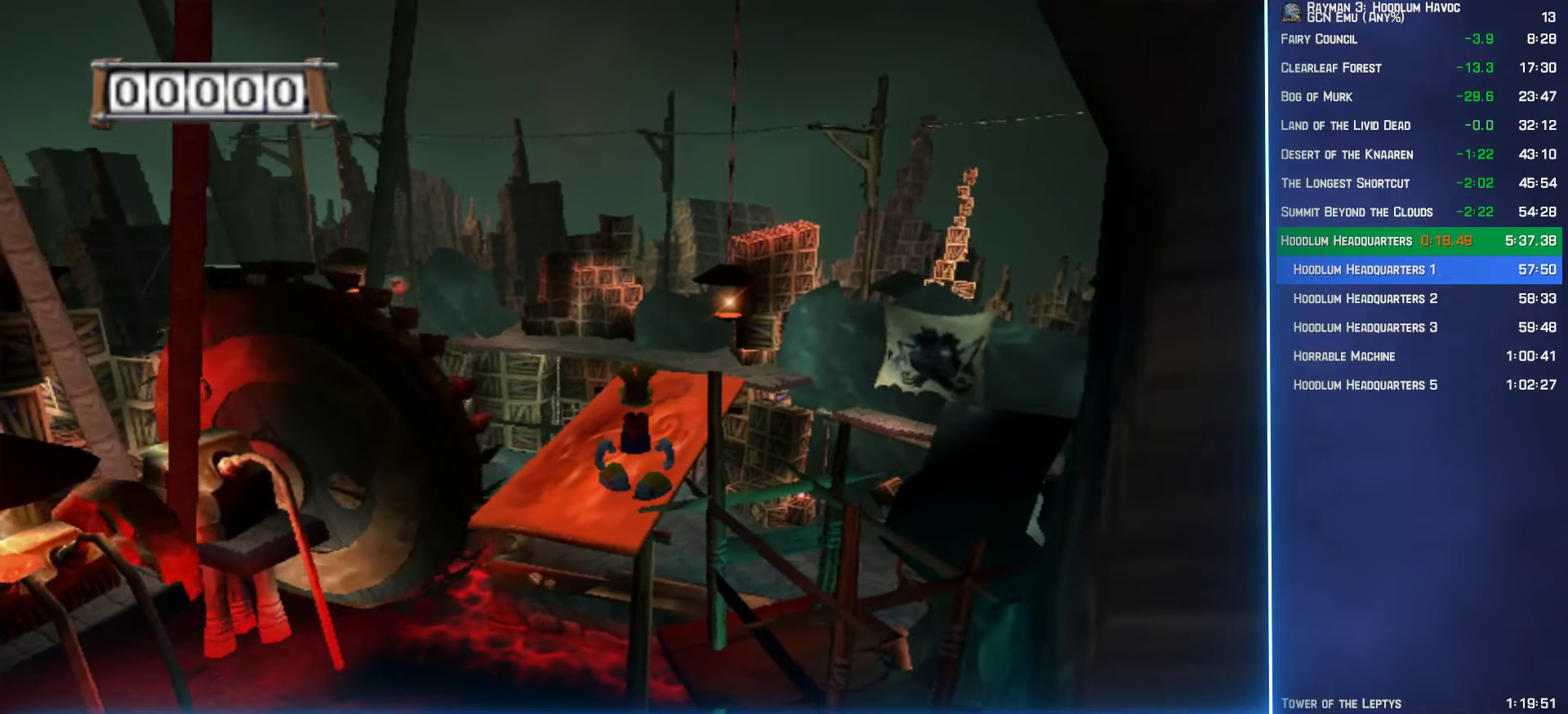
{"buttons": ["A"], "left_stick": "up", "right_stick": "center", "button_events": []}
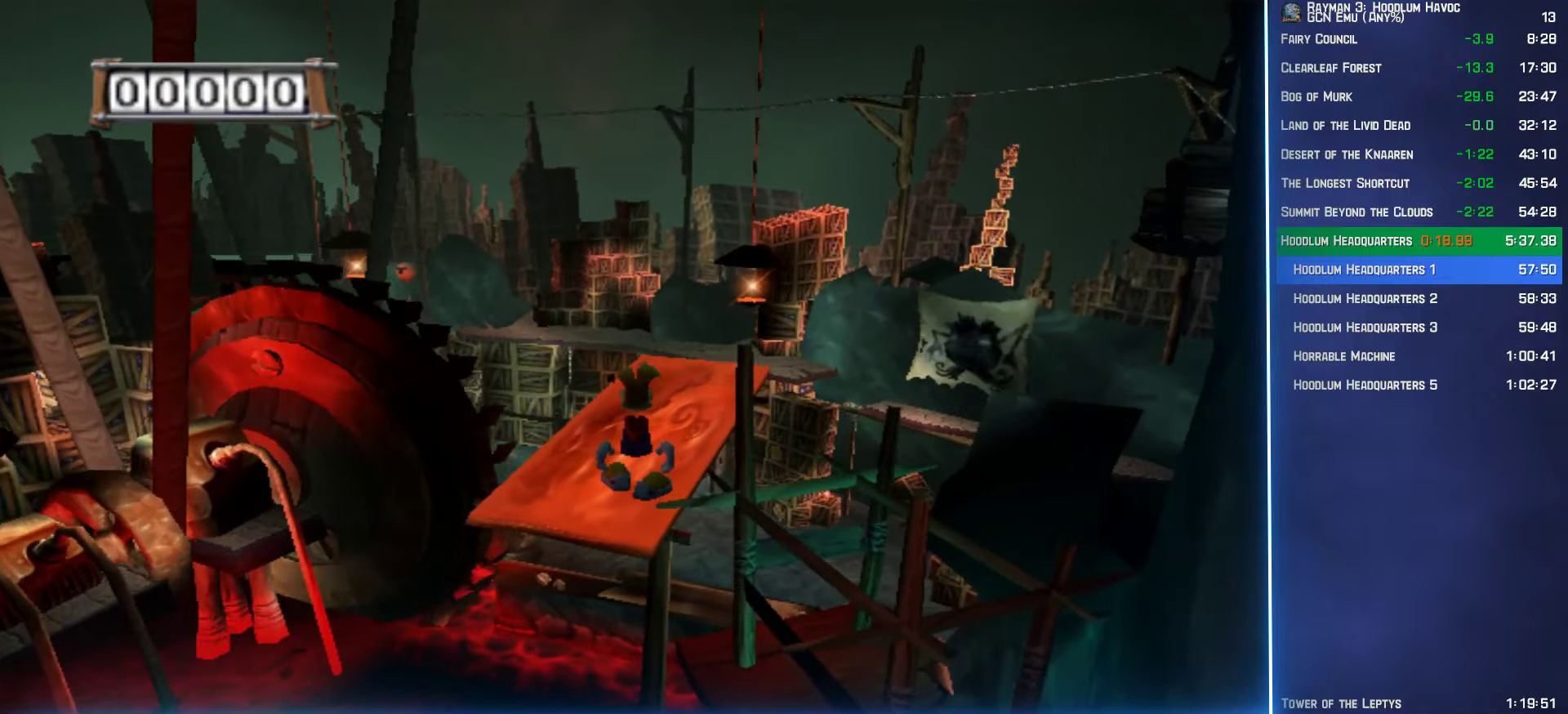
{"buttons": ["A"], "left_stick": "up", "right_stick": "center", "button_events": []}
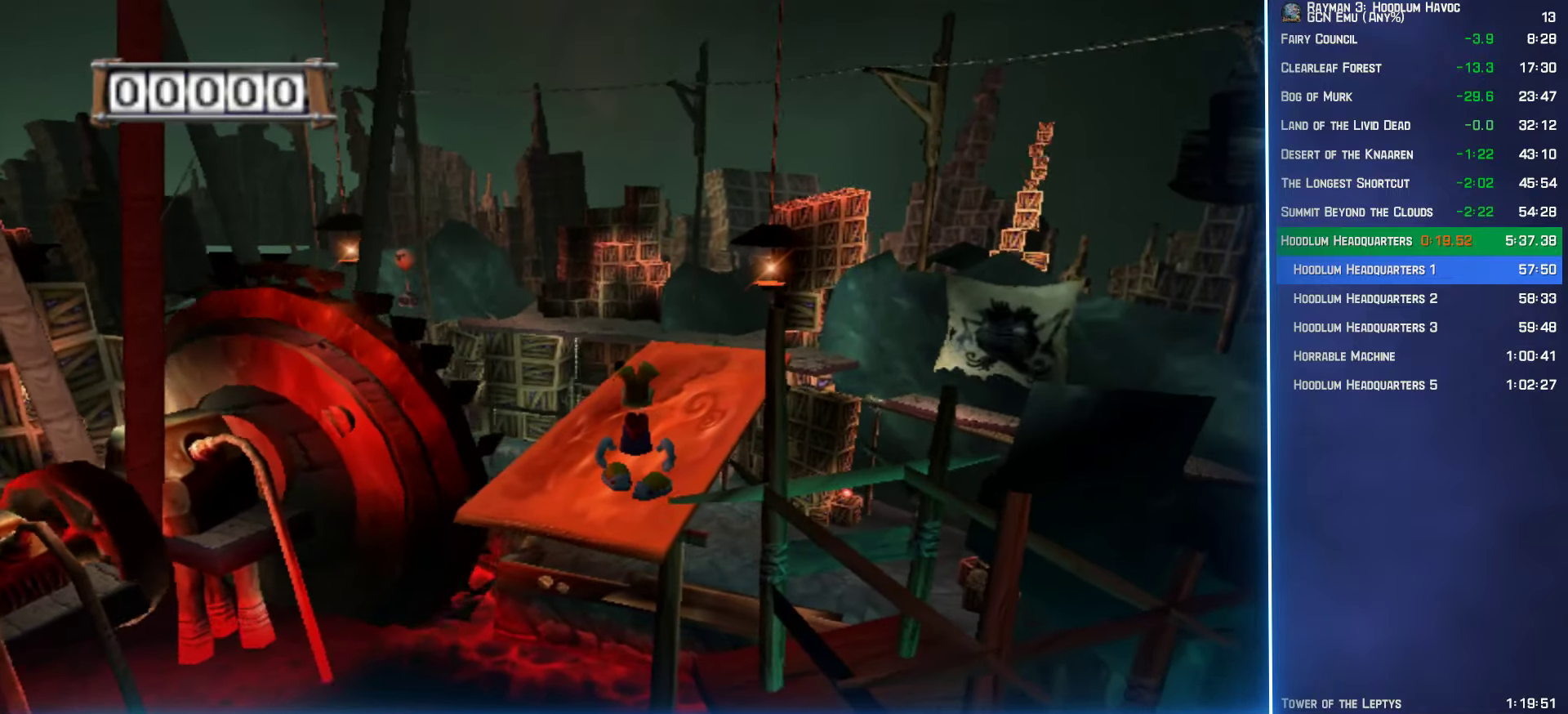
{"buttons": ["A"], "left_stick": "up", "right_stick": "center", "button_events": []}
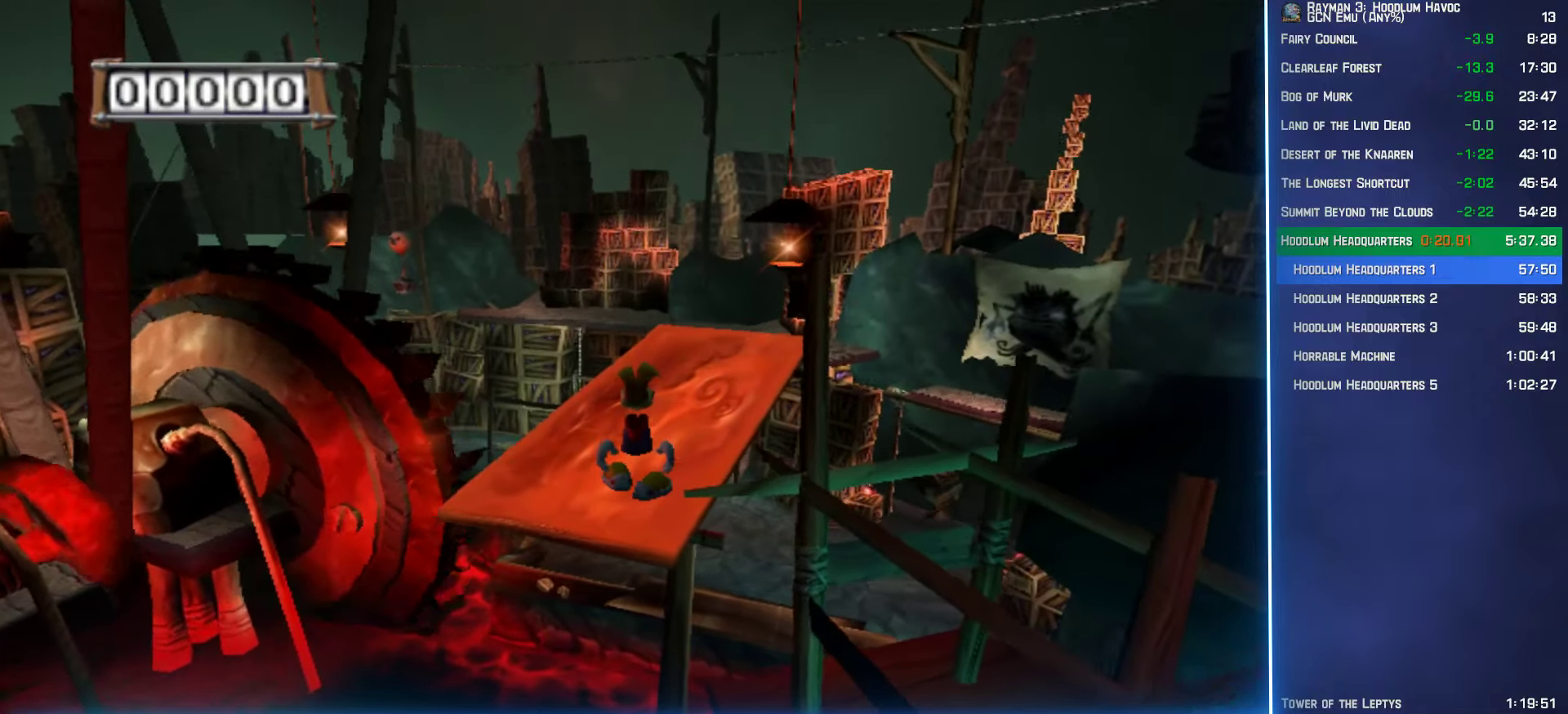
{"buttons": ["A"], "left_stick": "up", "right_stick": "center", "button_events": []}
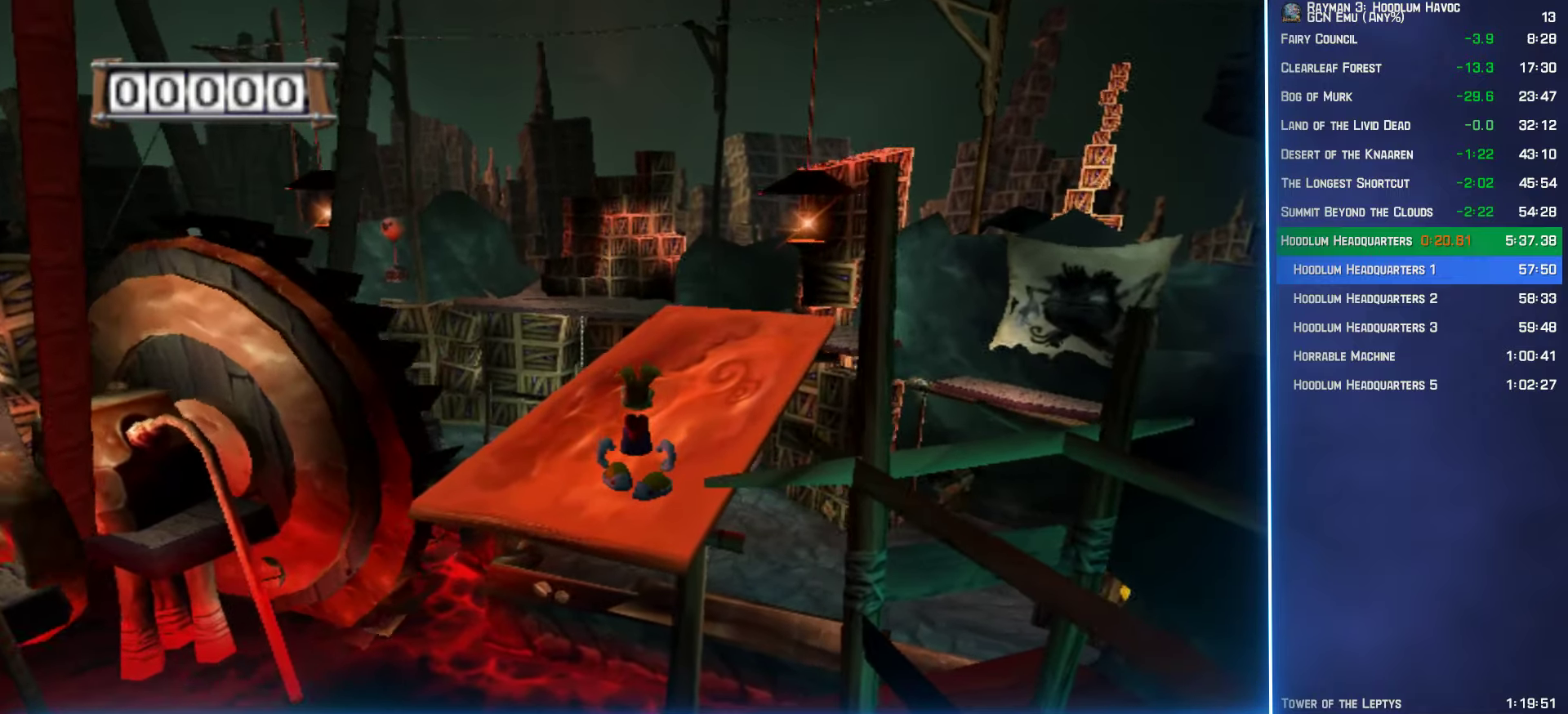
{"buttons": ["A"], "left_stick": "up", "right_stick": "center", "button_events": []}
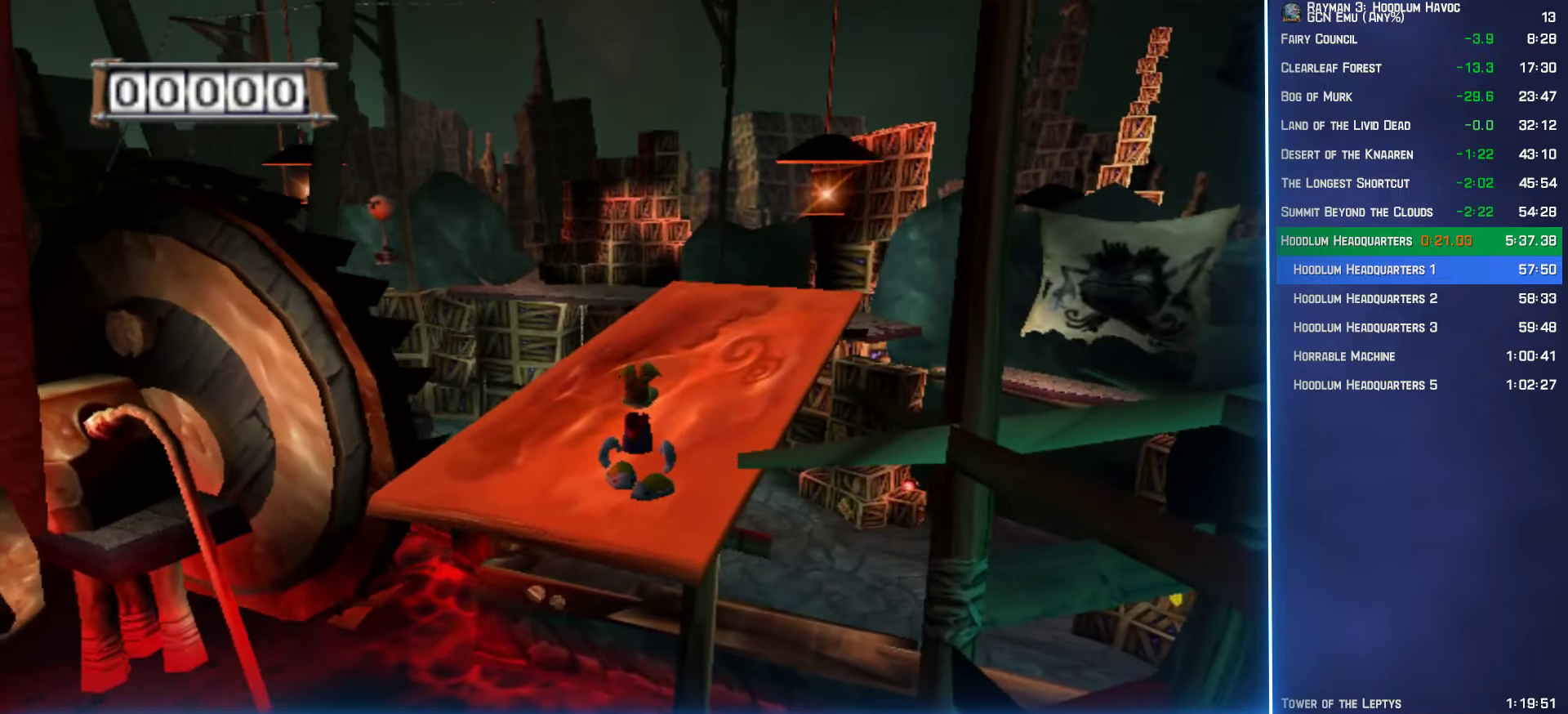
{"buttons": ["A"], "left_stick": "up", "right_stick": "center", "button_events": []}
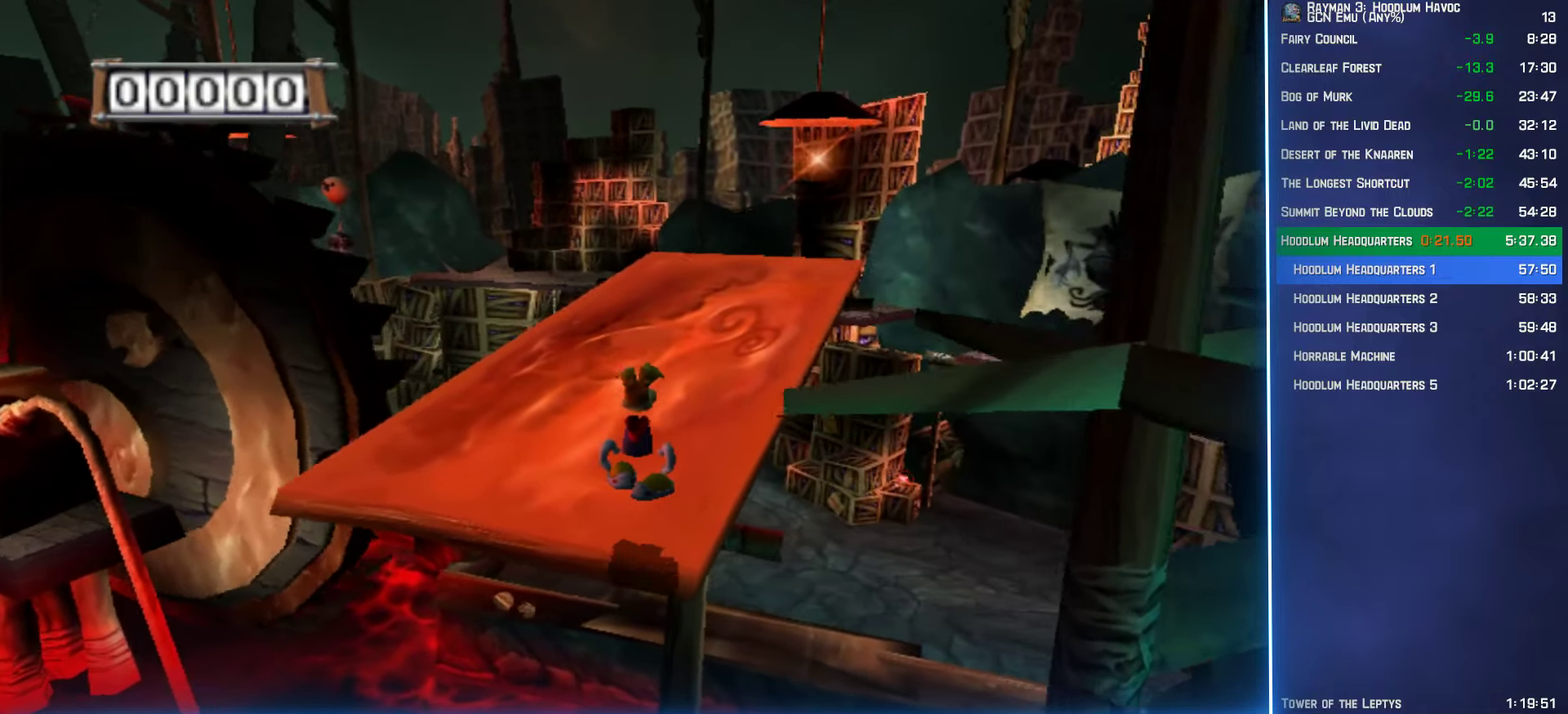
{"buttons": [], "left_stick": "up", "right_stick": "center", "button_events": [[300, "A", "up"]]}
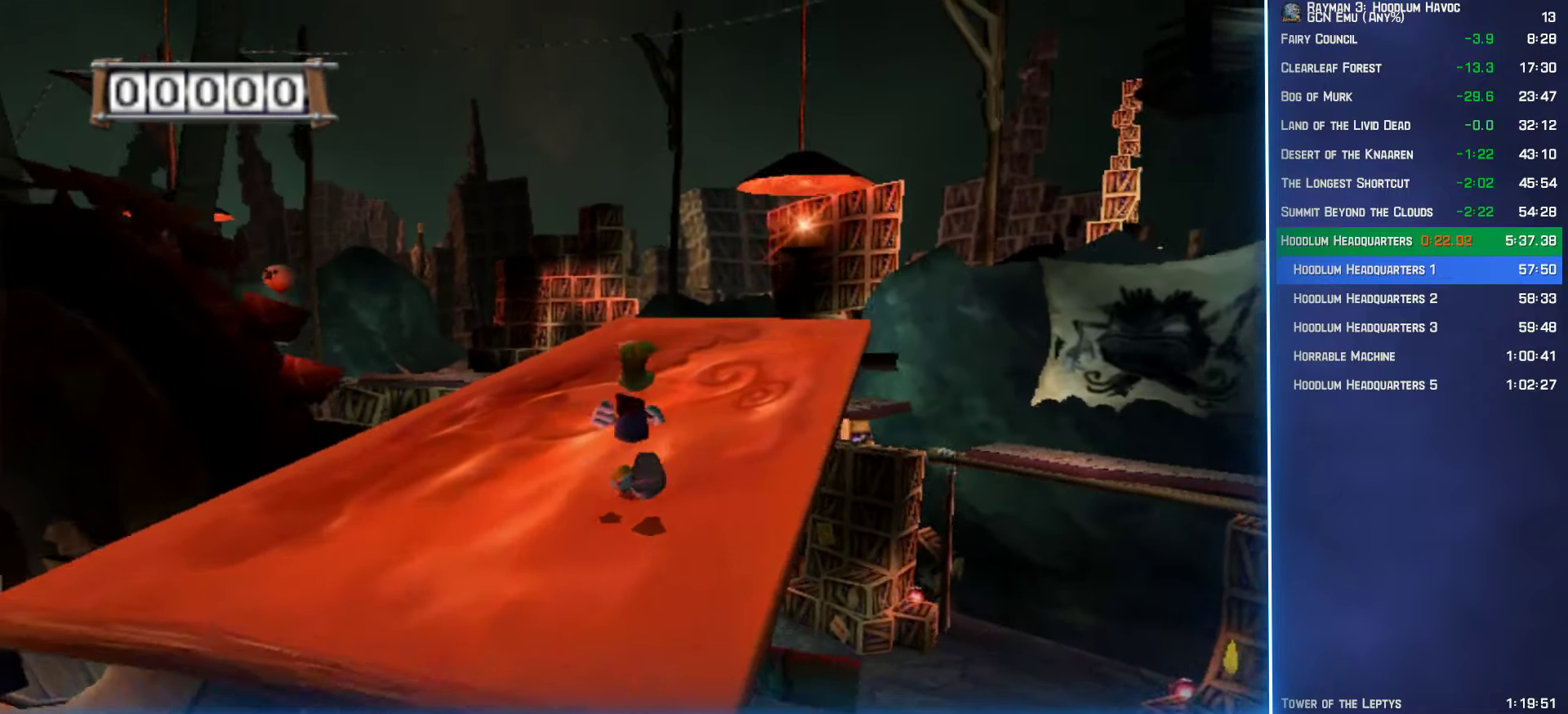
{"buttons": [], "left_stick": "up-right", "right_stick": "center", "button_events": []}
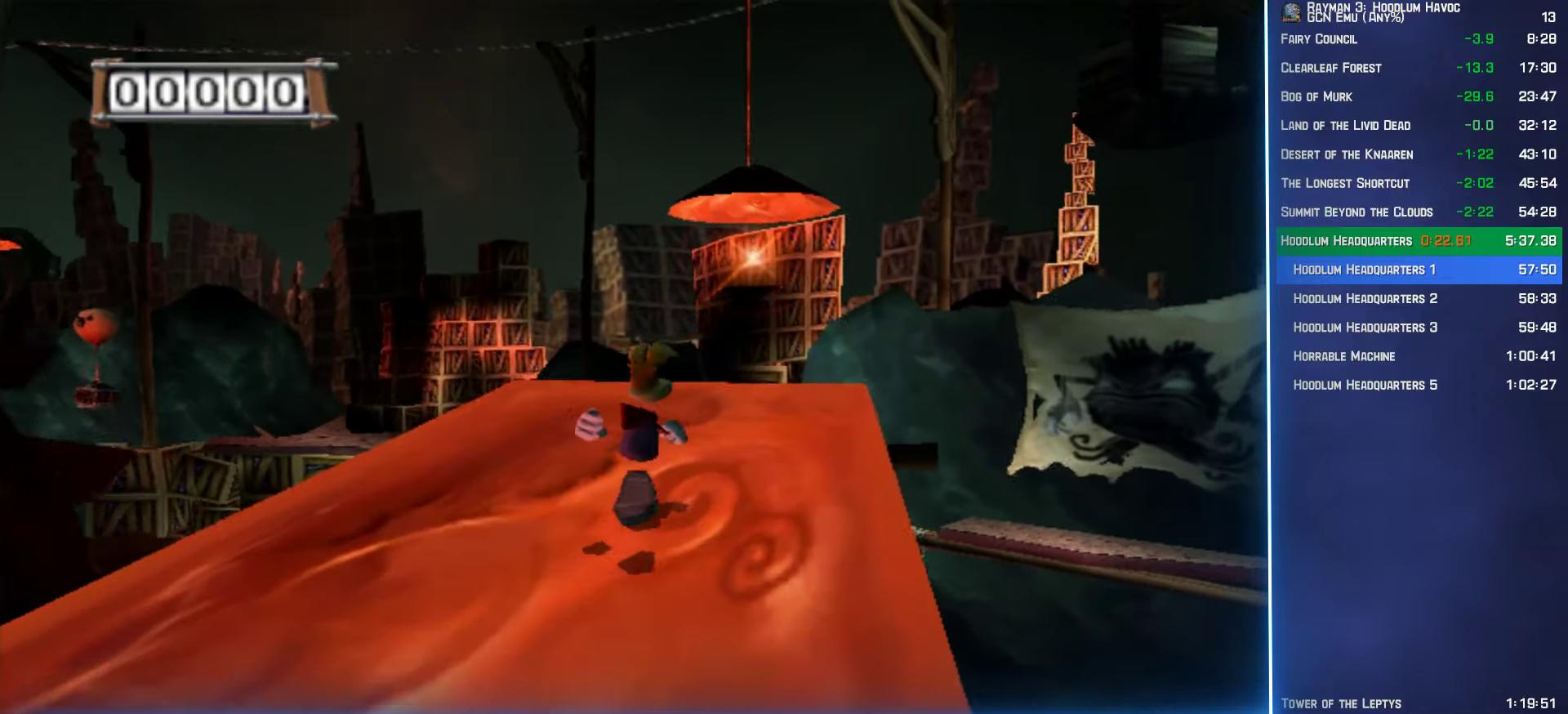
{"buttons": [], "left_stick": "left", "right_stick": "center", "button_events": []}
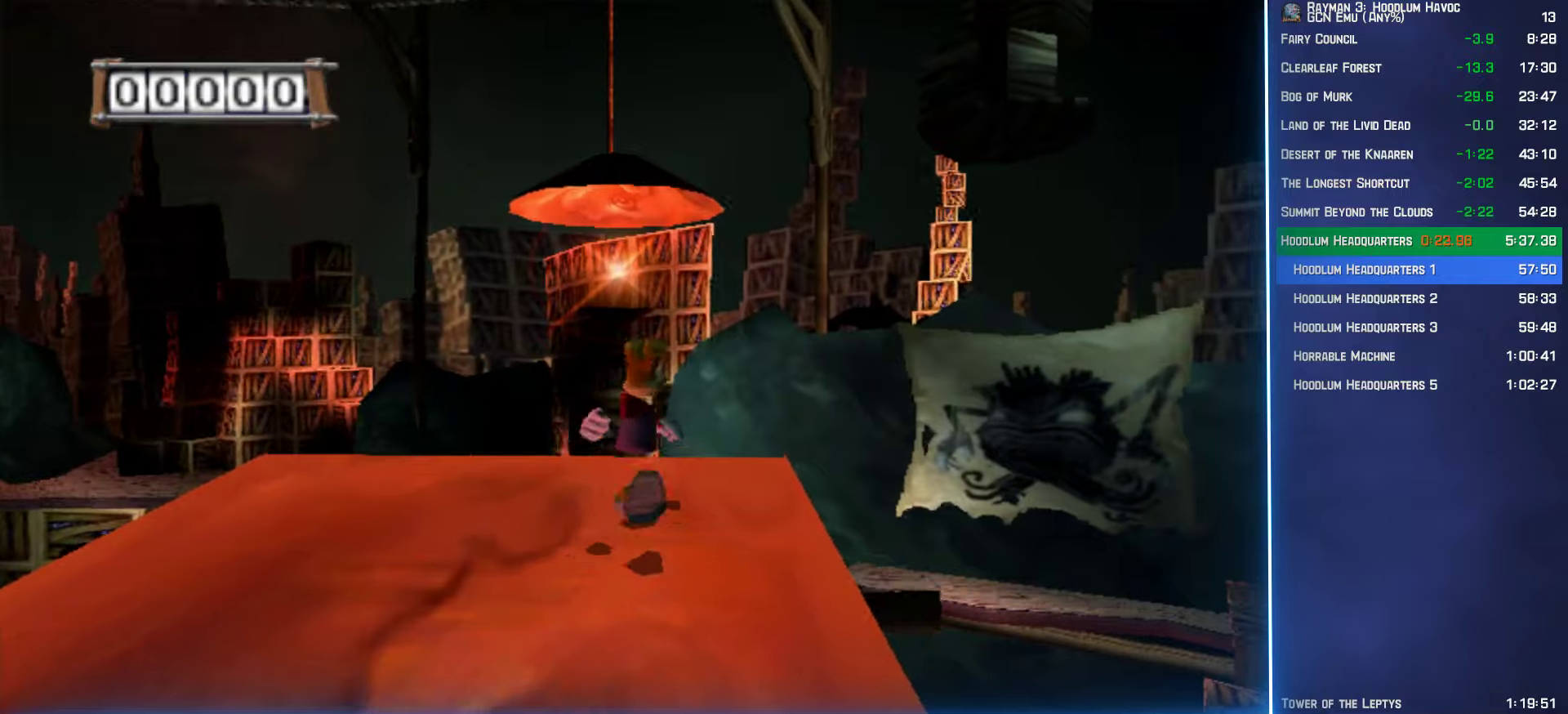
{"buttons": [], "left_stick": "left", "right_stick": "center", "button_events": [[50, "R2", "down"], [484, "R2", "up"]]}
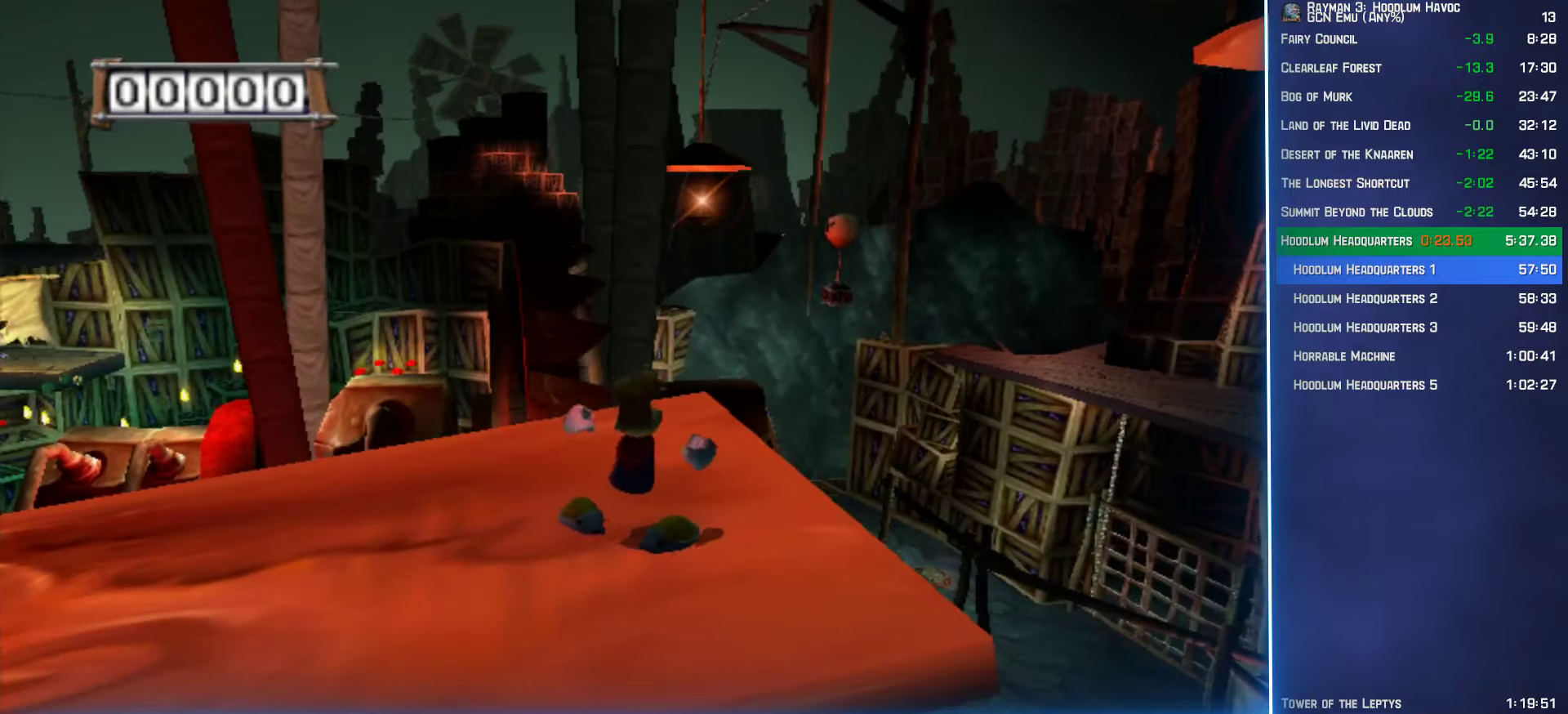
{"buttons": ["R2"], "left_stick": "down-right", "right_stick": "center", "button_events": [[50, "R2", "down"]]}
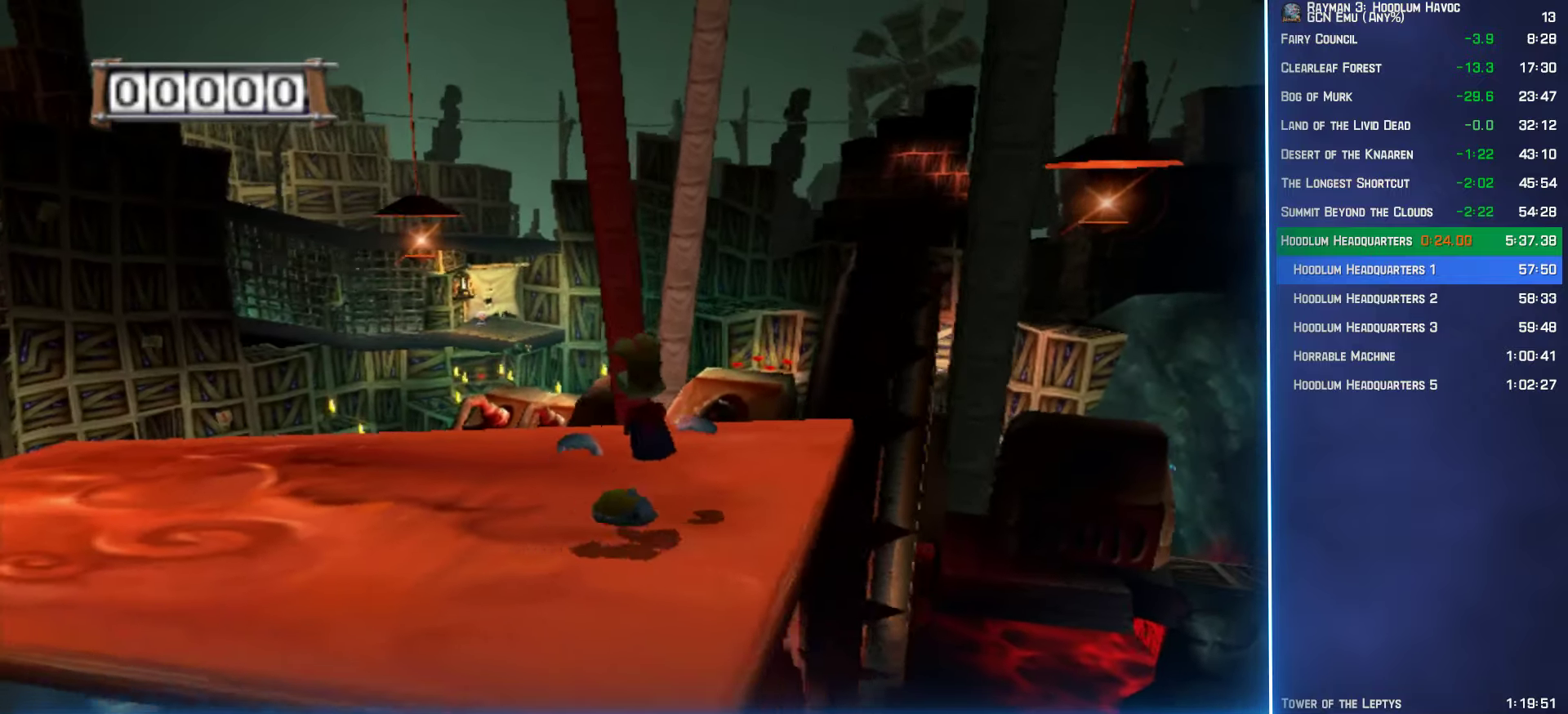
{"buttons": ["R2"], "left_stick": "center", "right_stick": "center", "button_events": [[167, "R2", "up"], [284, "R2", "down"]]}
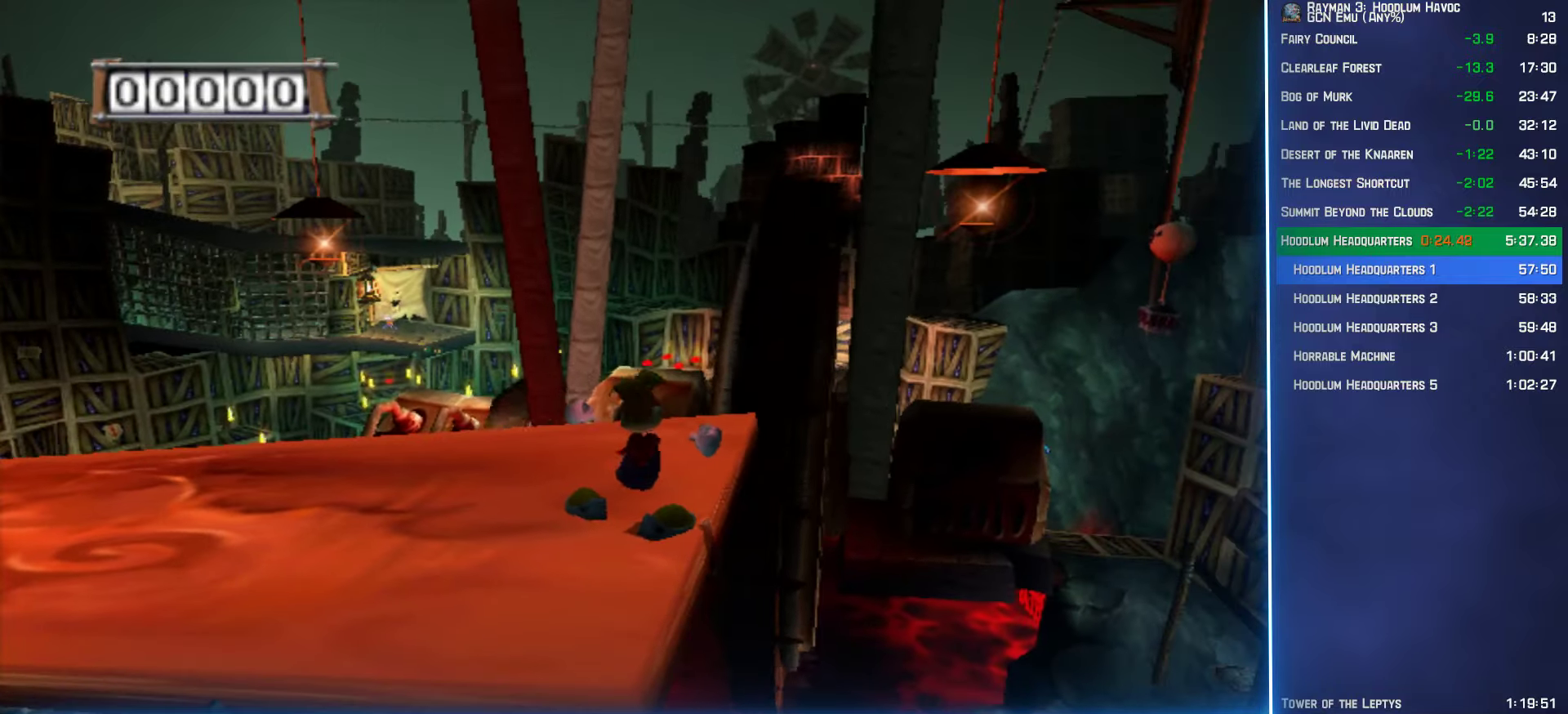
{"buttons": ["R2"], "left_stick": "center", "right_stick": "center", "button_events": []}
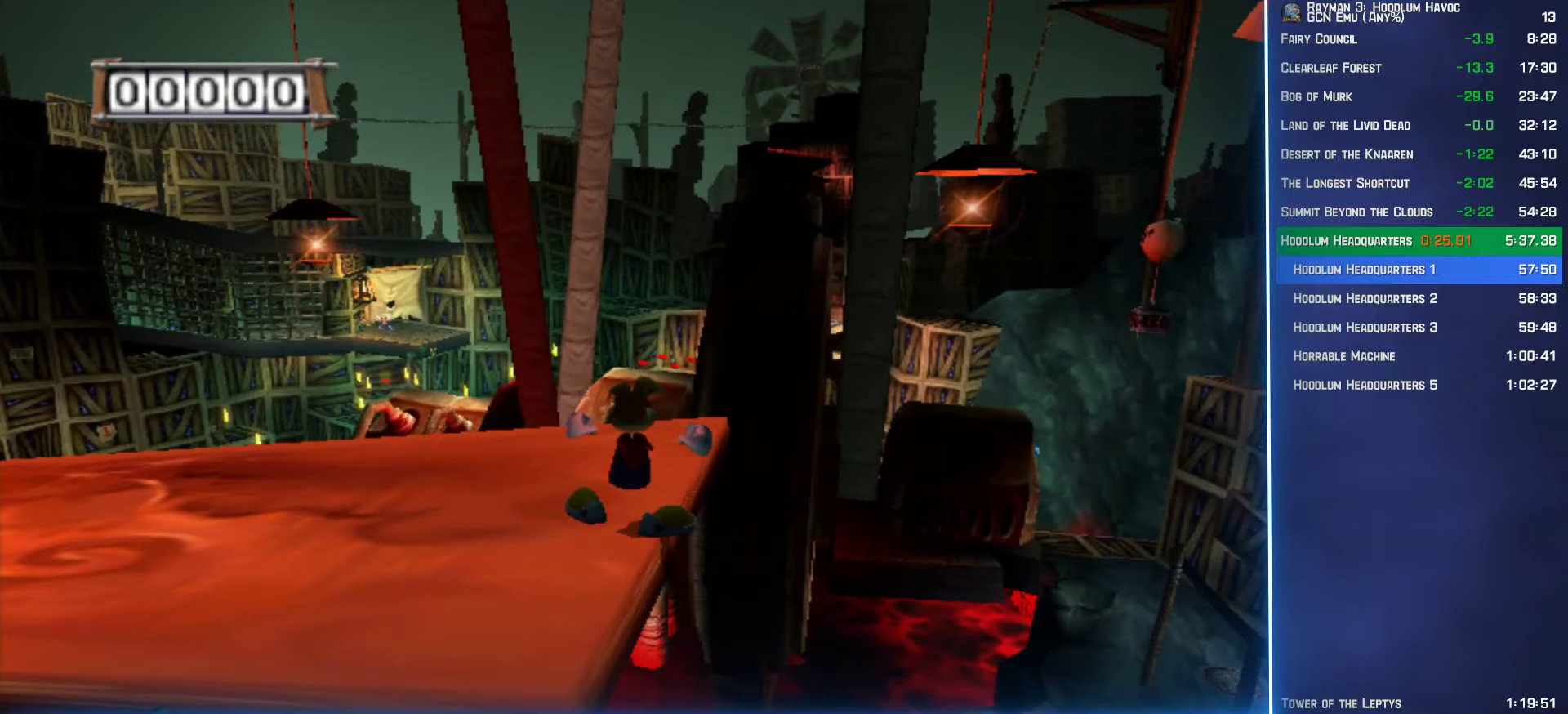
{"buttons": ["R2"], "left_stick": "center", "right_stick": "center", "button_events": [[284, "Y", "down"], [484, "Y", "up"]]}
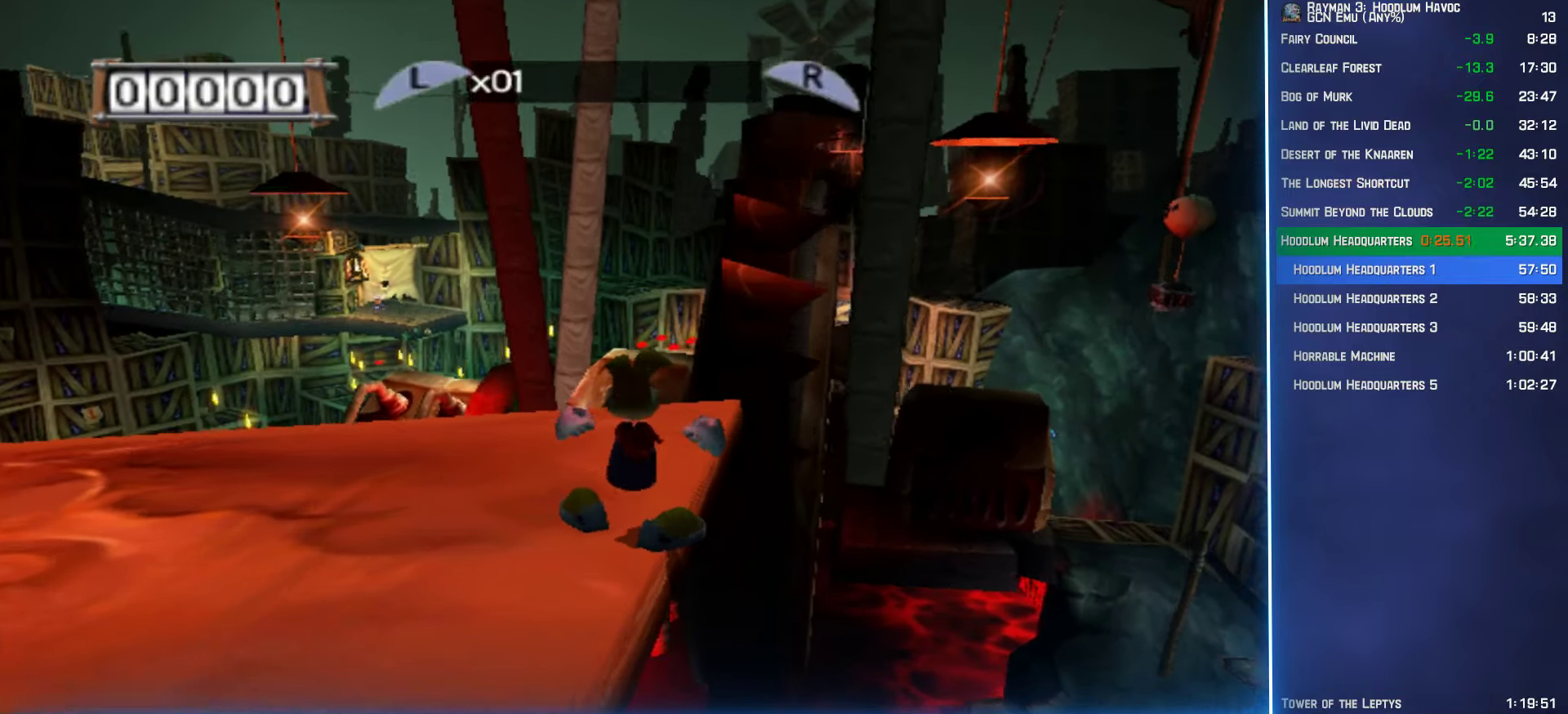
{"buttons": ["R2", "DPAD_RIGHT"], "left_stick": "down", "right_stick": "center", "button_events": [[500, "DPAD_RIGHT", "down"]]}
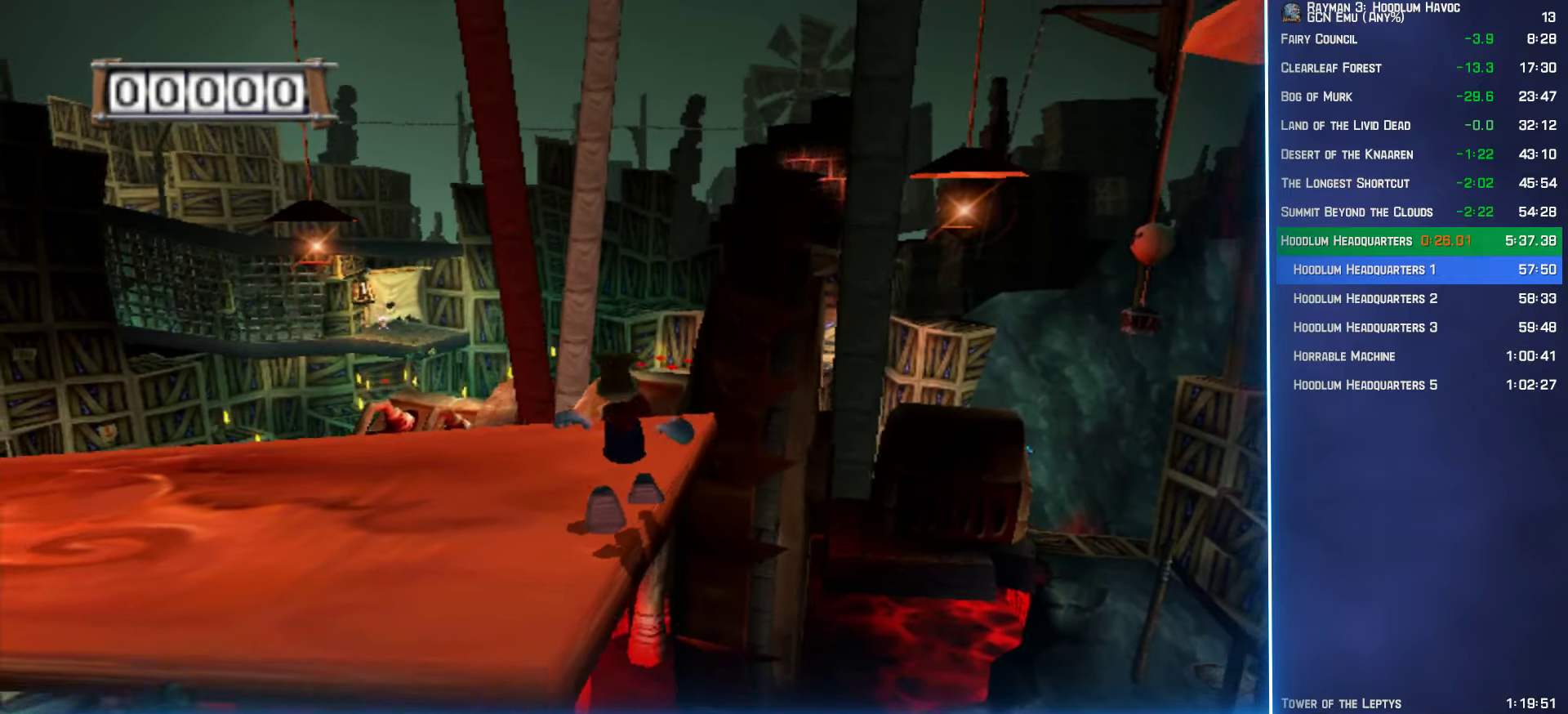
{"buttons": ["R2"], "left_stick": "center", "right_stick": "center", "button_events": [[17, "Y", "down"], [84, "B", "down"], [117, "DPAD_RIGHT", "up"], [150, "B", "up"], [200, "Y", "up"], [267, "Y", "down"], [350, "Y", "up"]]}
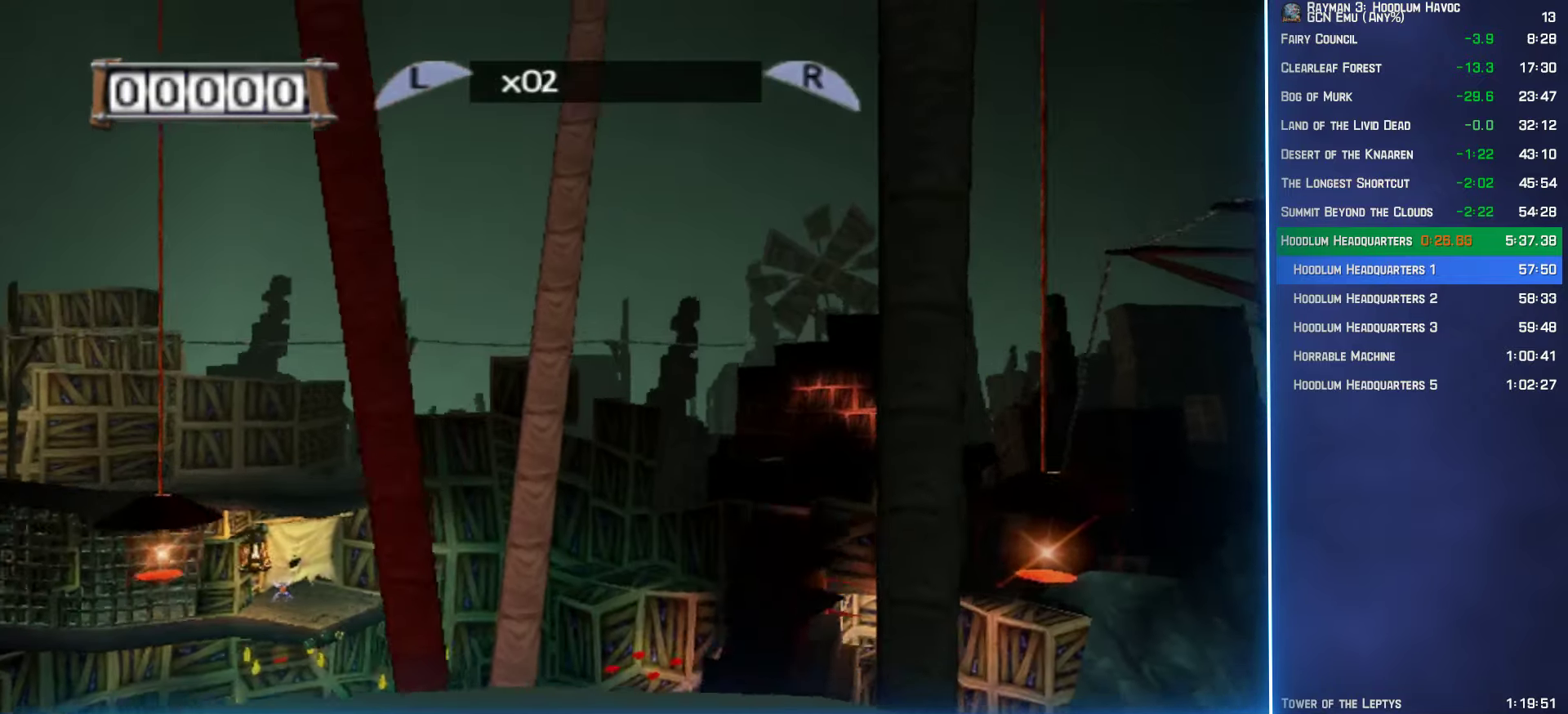
{"buttons": ["R2"], "left_stick": "center", "right_stick": "center", "button_events": [[150, "Y", "down"], [284, "Y", "up"]]}
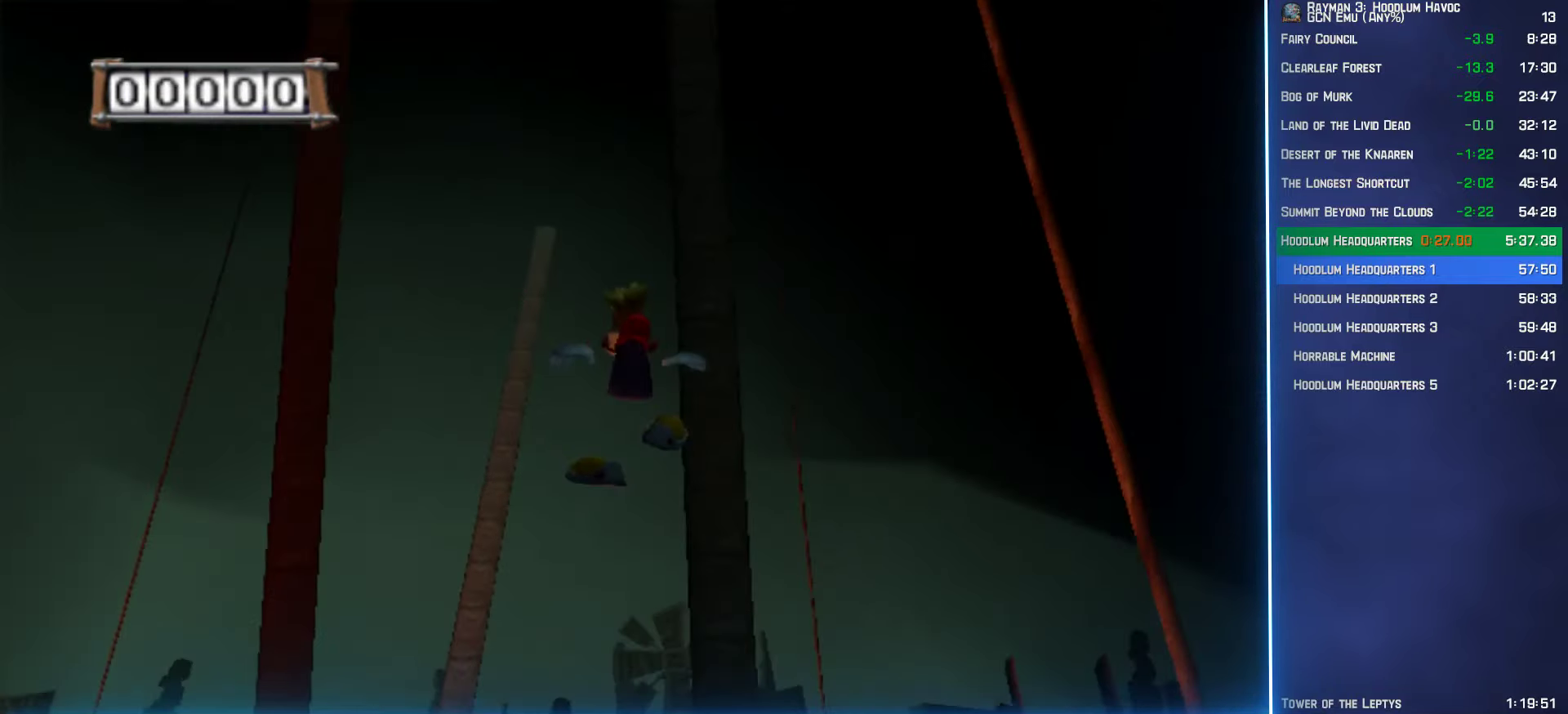
{"buttons": ["R2"], "left_stick": "center", "right_stick": "center", "button_events": []}
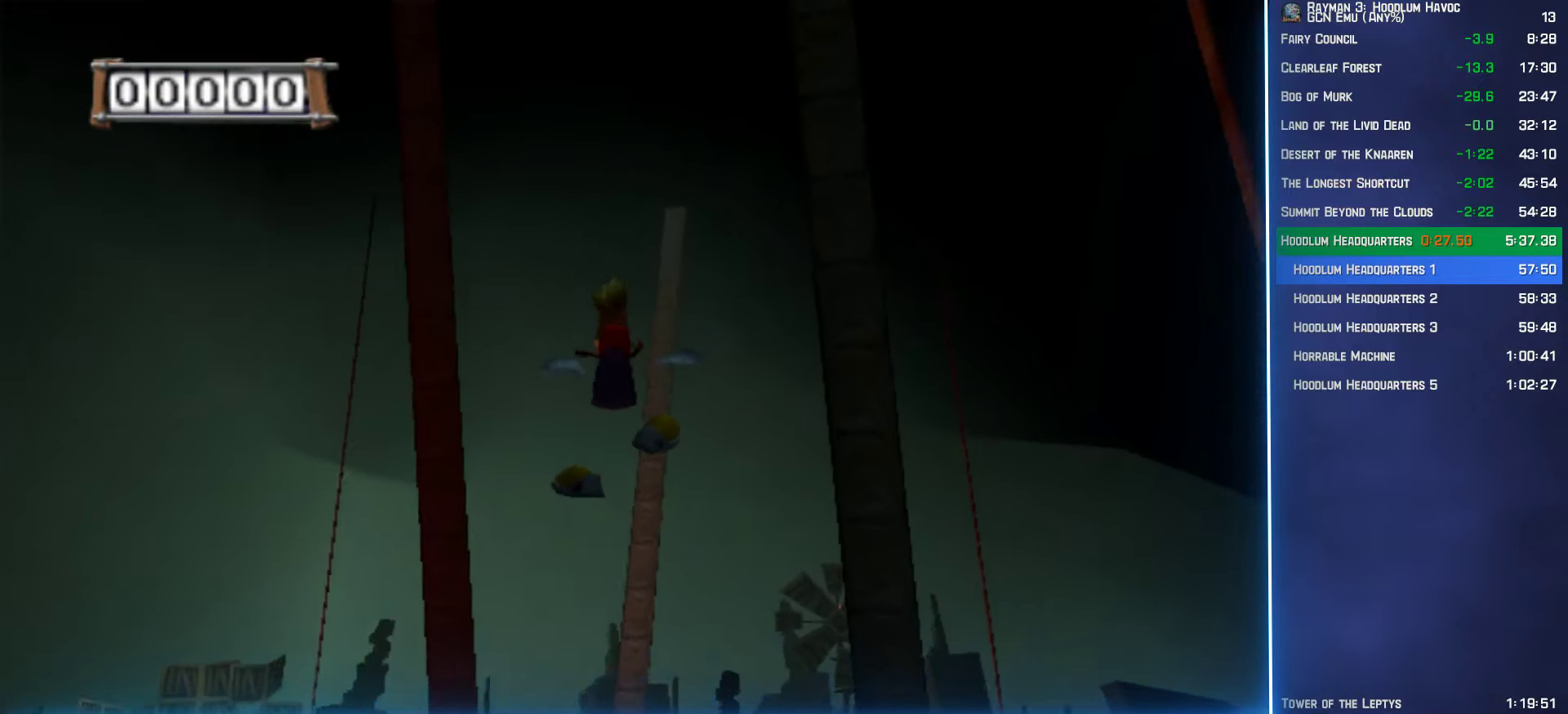
{"buttons": ["R2"], "left_stick": "center", "right_stick": "center", "button_events": []}
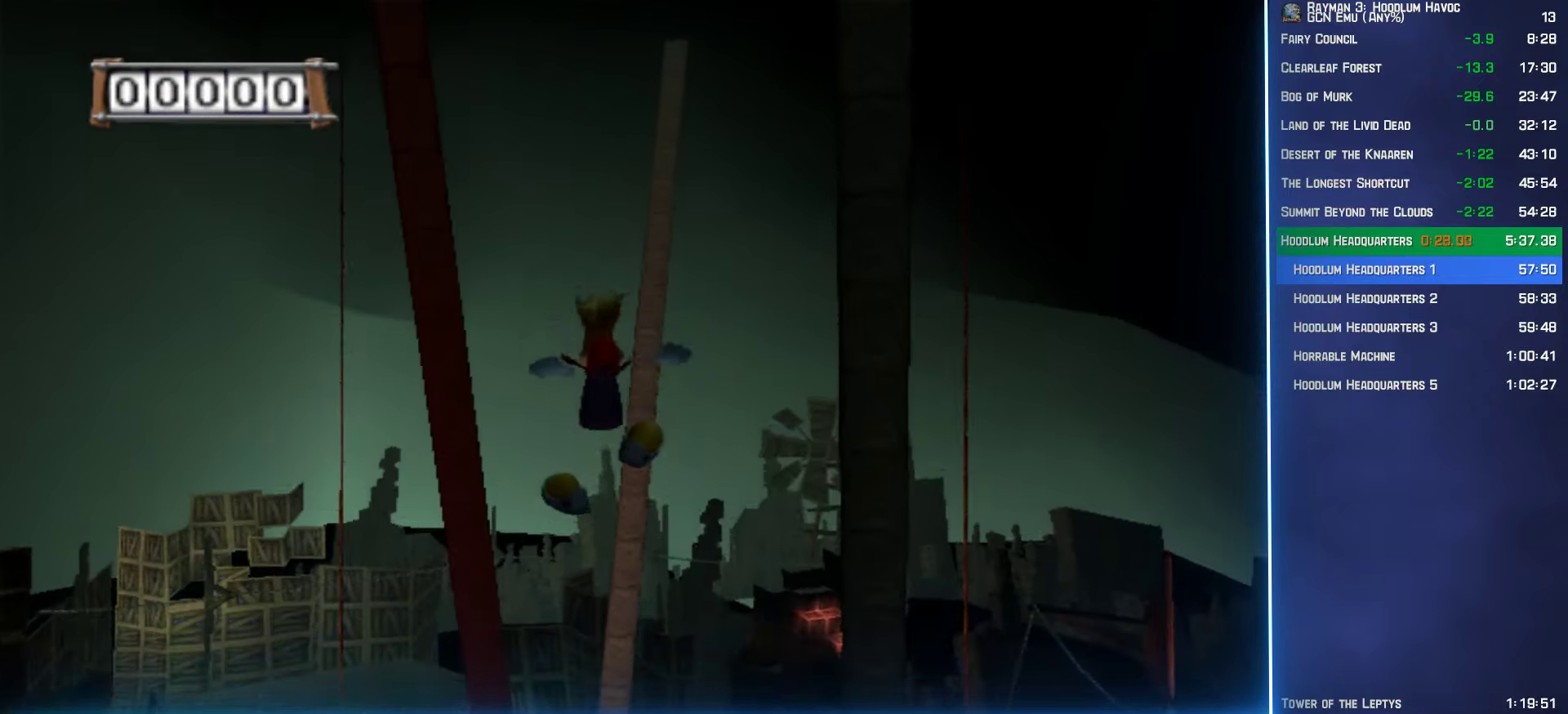
{"buttons": ["R2"], "left_stick": "center", "right_stick": "center", "button_events": []}
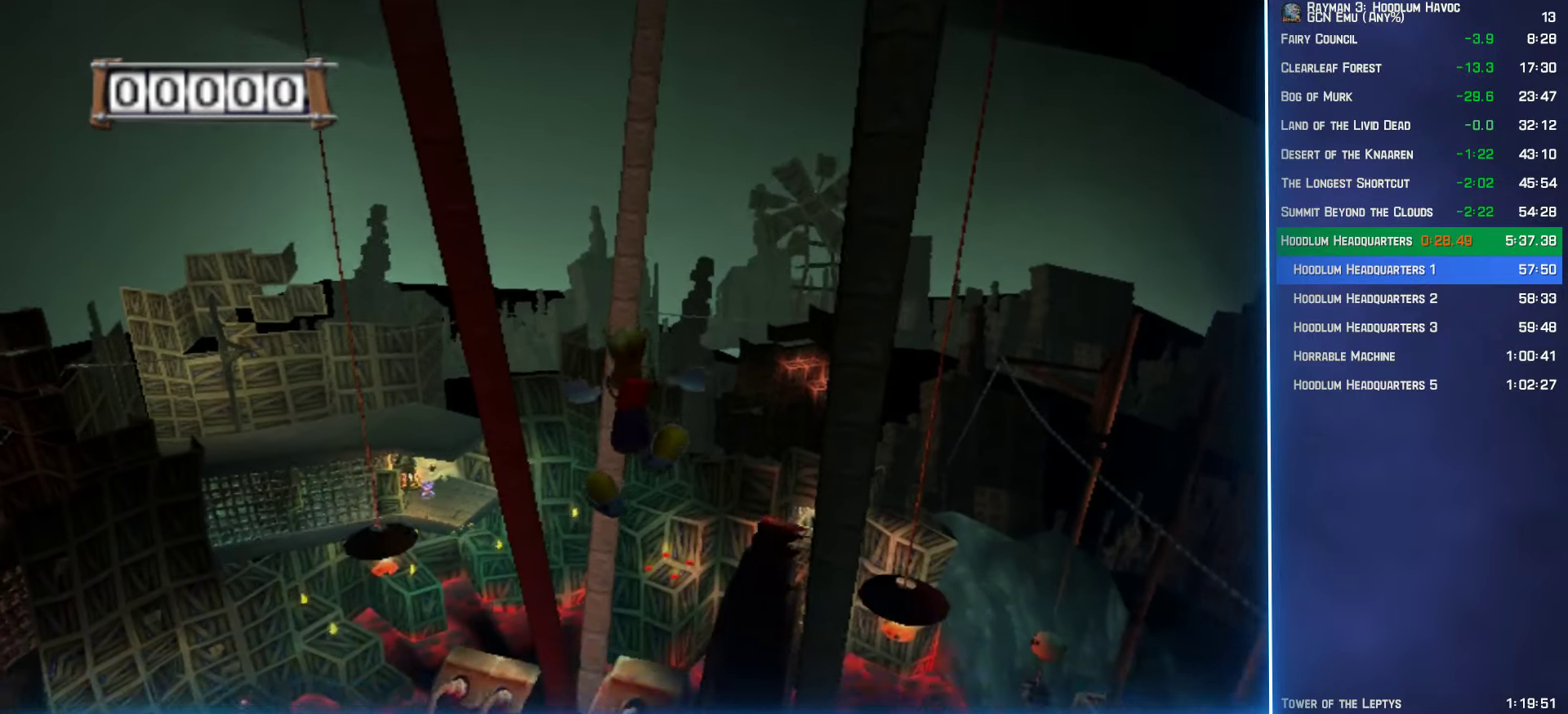
{"buttons": ["R2"], "left_stick": "center", "right_stick": "center", "button_events": []}
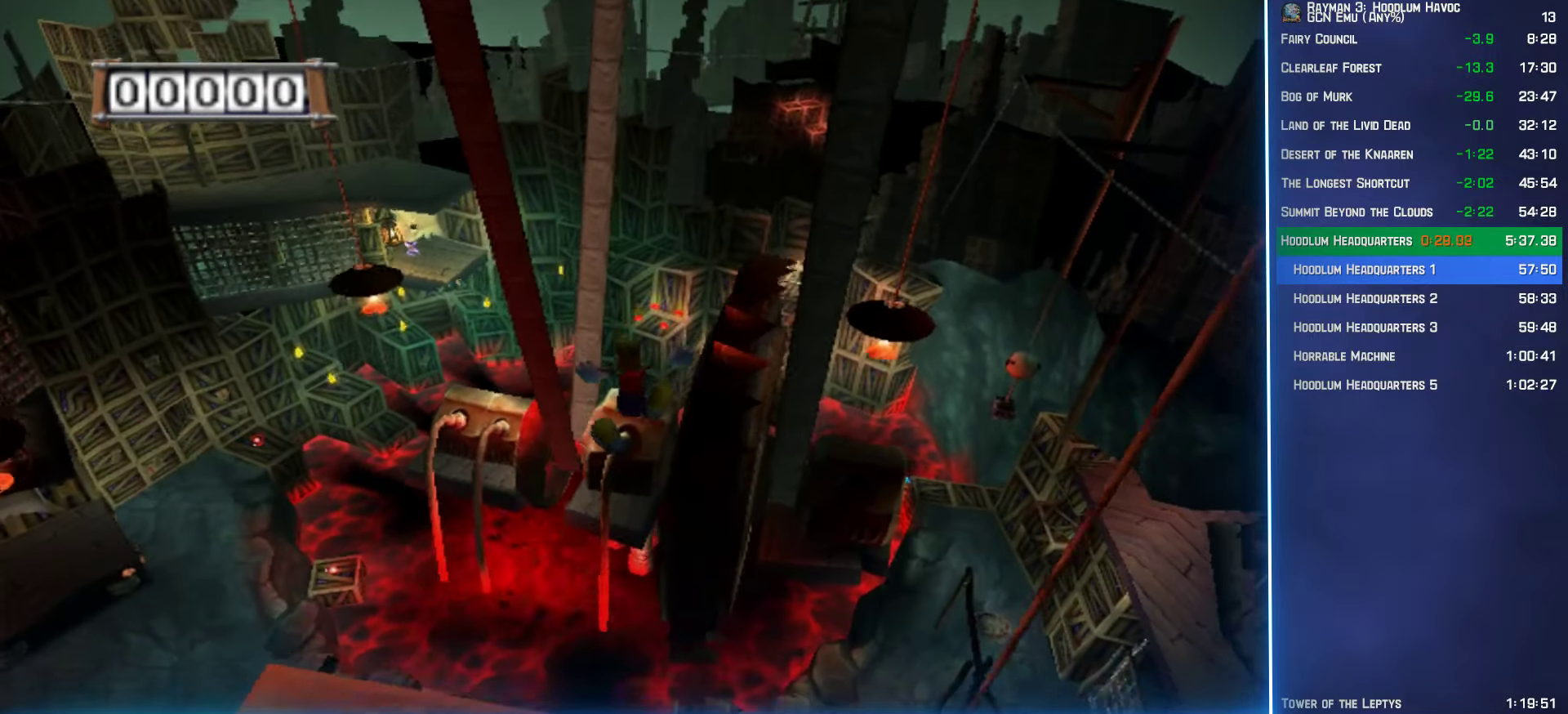
{"buttons": ["A", "R2"], "left_stick": "up", "right_stick": "center", "button_events": [[433, "A", "down"]]}
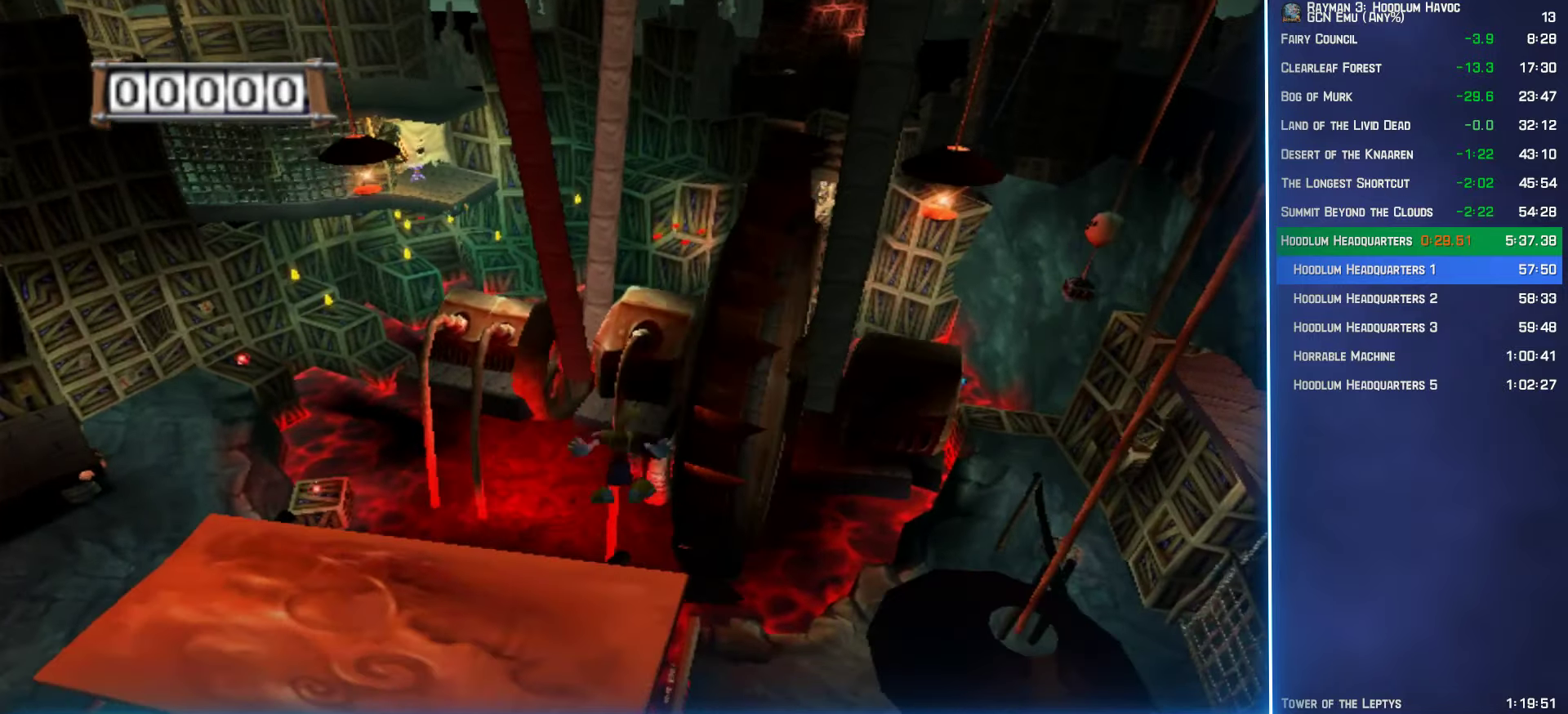
{"buttons": ["R2"], "left_stick": "center", "right_stick": "center", "button_events": [[100, "A", "up"]]}
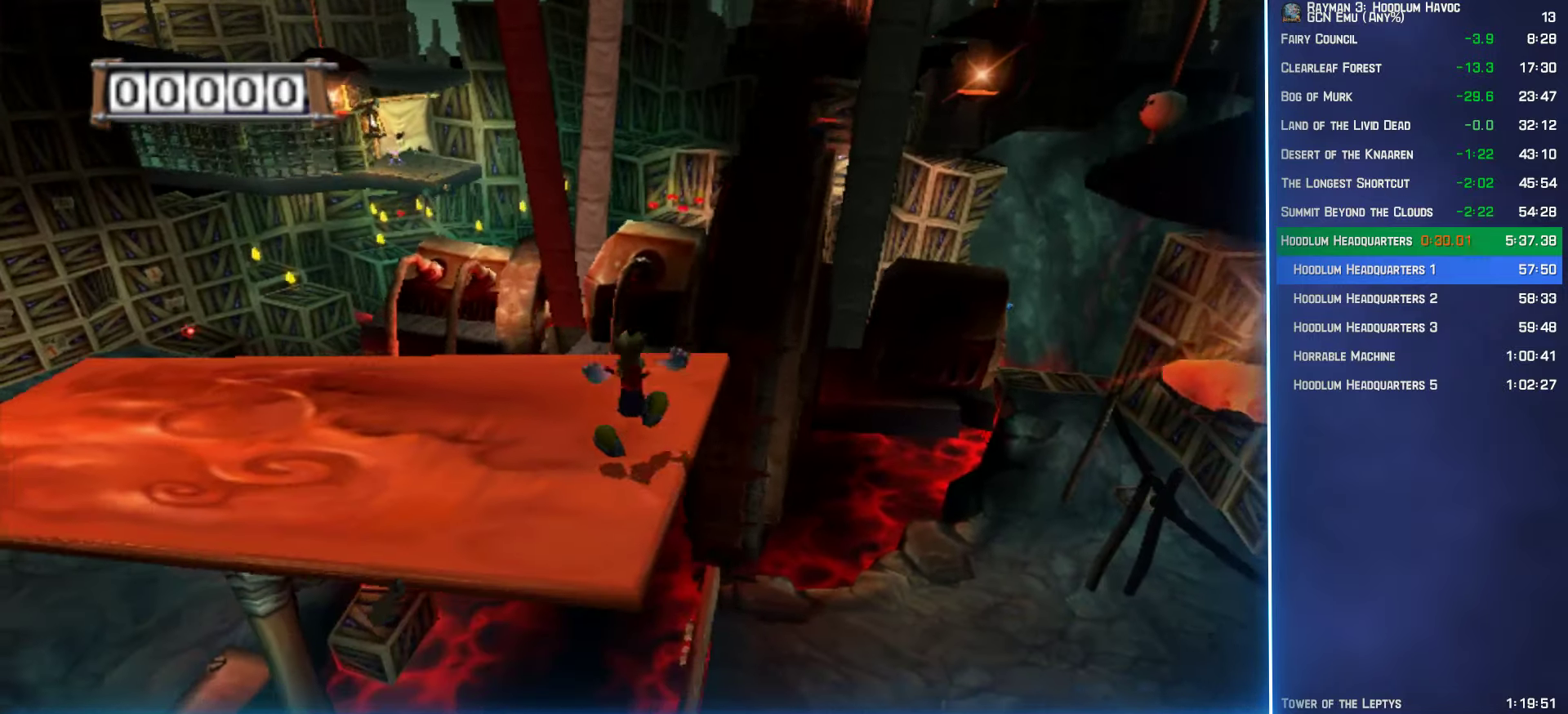
{"buttons": ["R2"], "left_stick": "center", "right_stick": "center", "button_events": []}
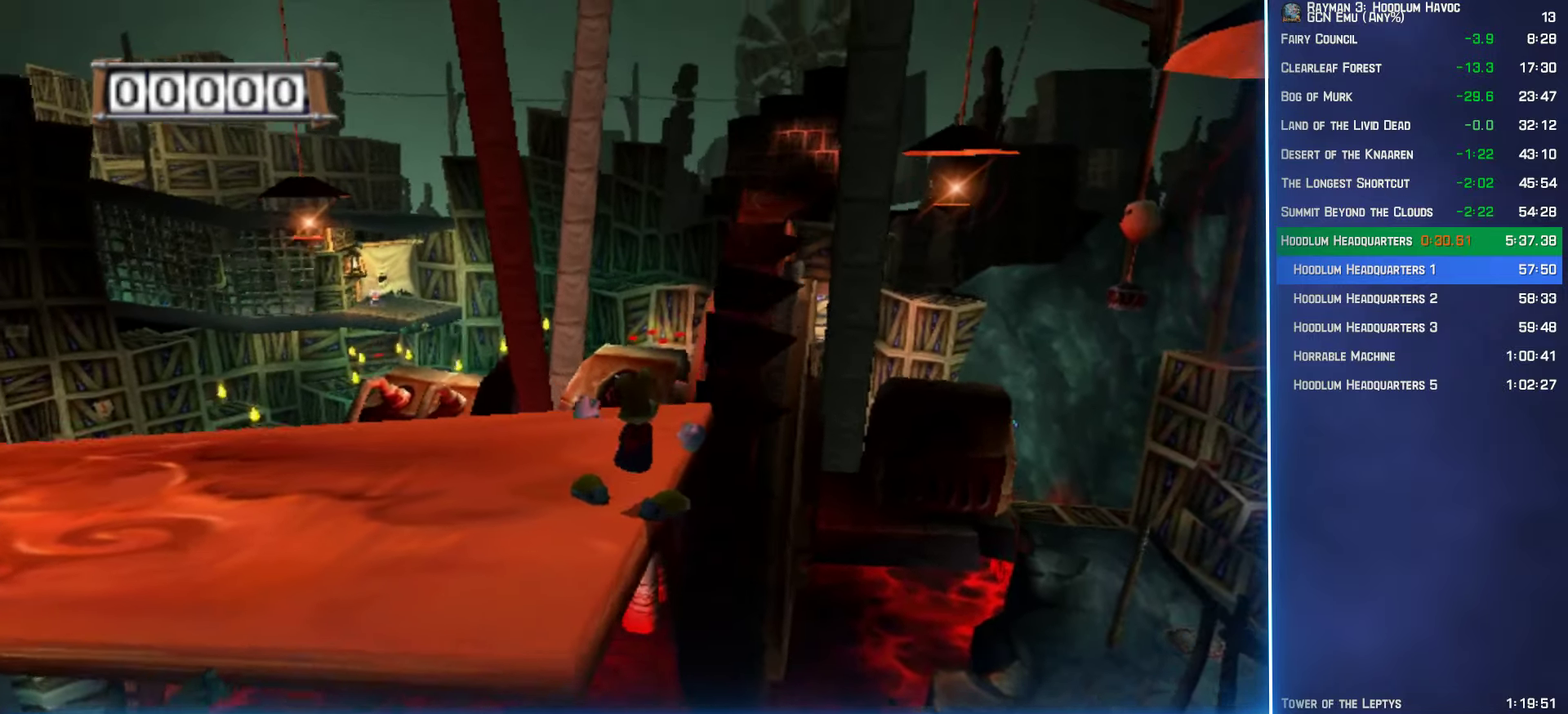
{"buttons": ["Y", "R2"], "left_stick": "center", "right_stick": "center", "button_events": [[200, "DPAD_RIGHT", "down"], [233, "Y", "down"], [283, "B", "down"], [300, "DPAD_RIGHT", "up"], [383, "Y", "up"], [400, "B", "up"], [466, "Y", "down"]]}
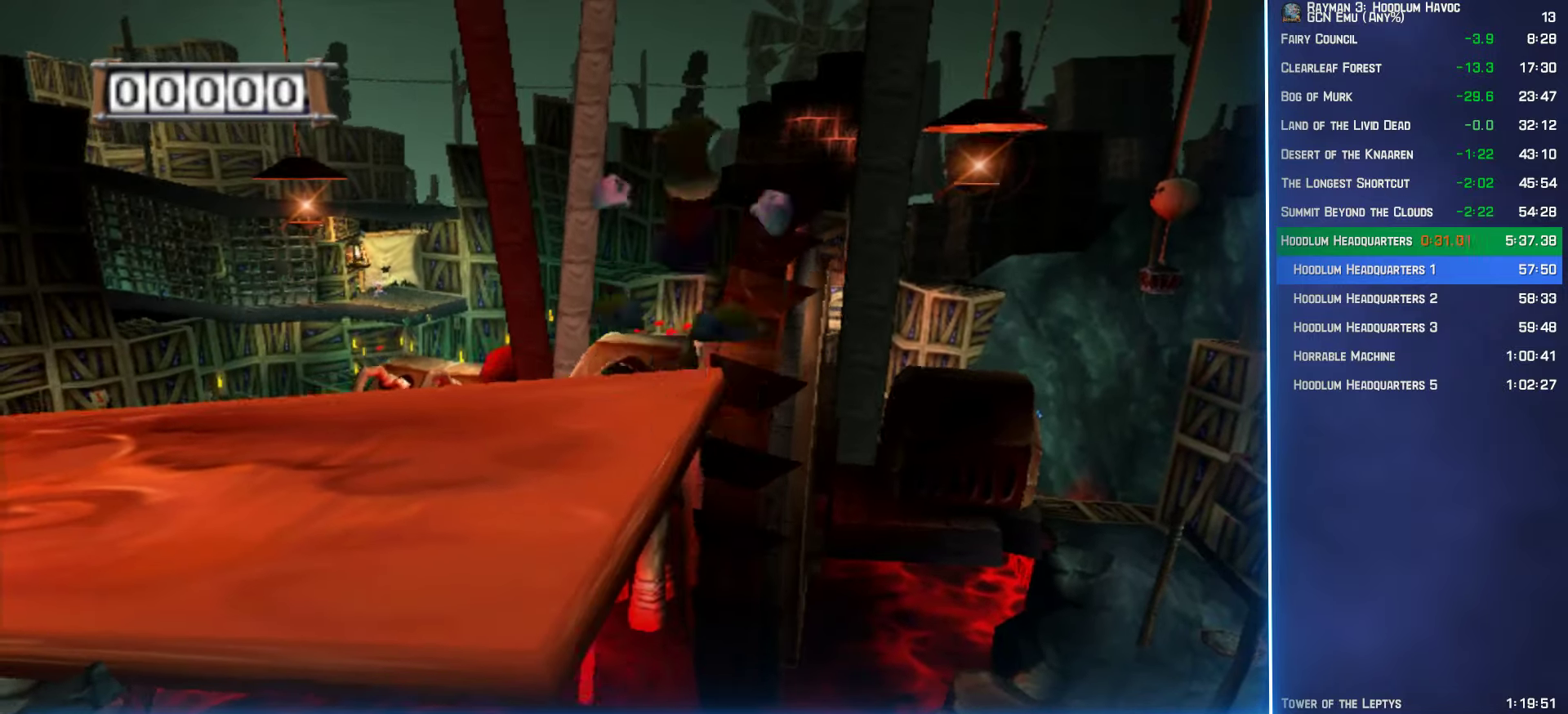
{"buttons": ["R2"], "left_stick": "up-left", "right_stick": "center", "button_events": [[33, "Y", "up"], [100, "Y", "down"], [183, "Y", "up"], [266, "Y", "down"], [333, "Y", "up"]]}
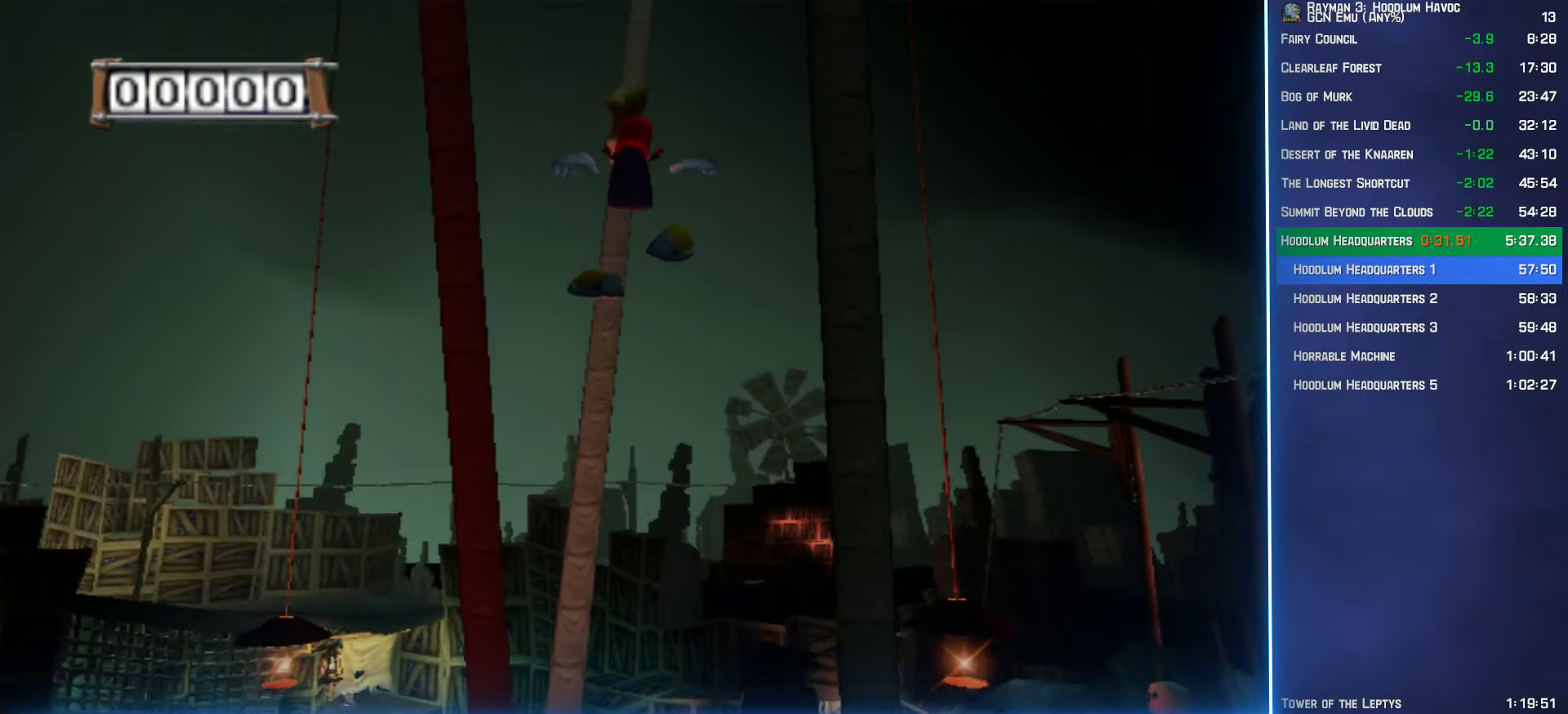
{"buttons": ["R2"], "left_stick": "up", "right_stick": "center"}